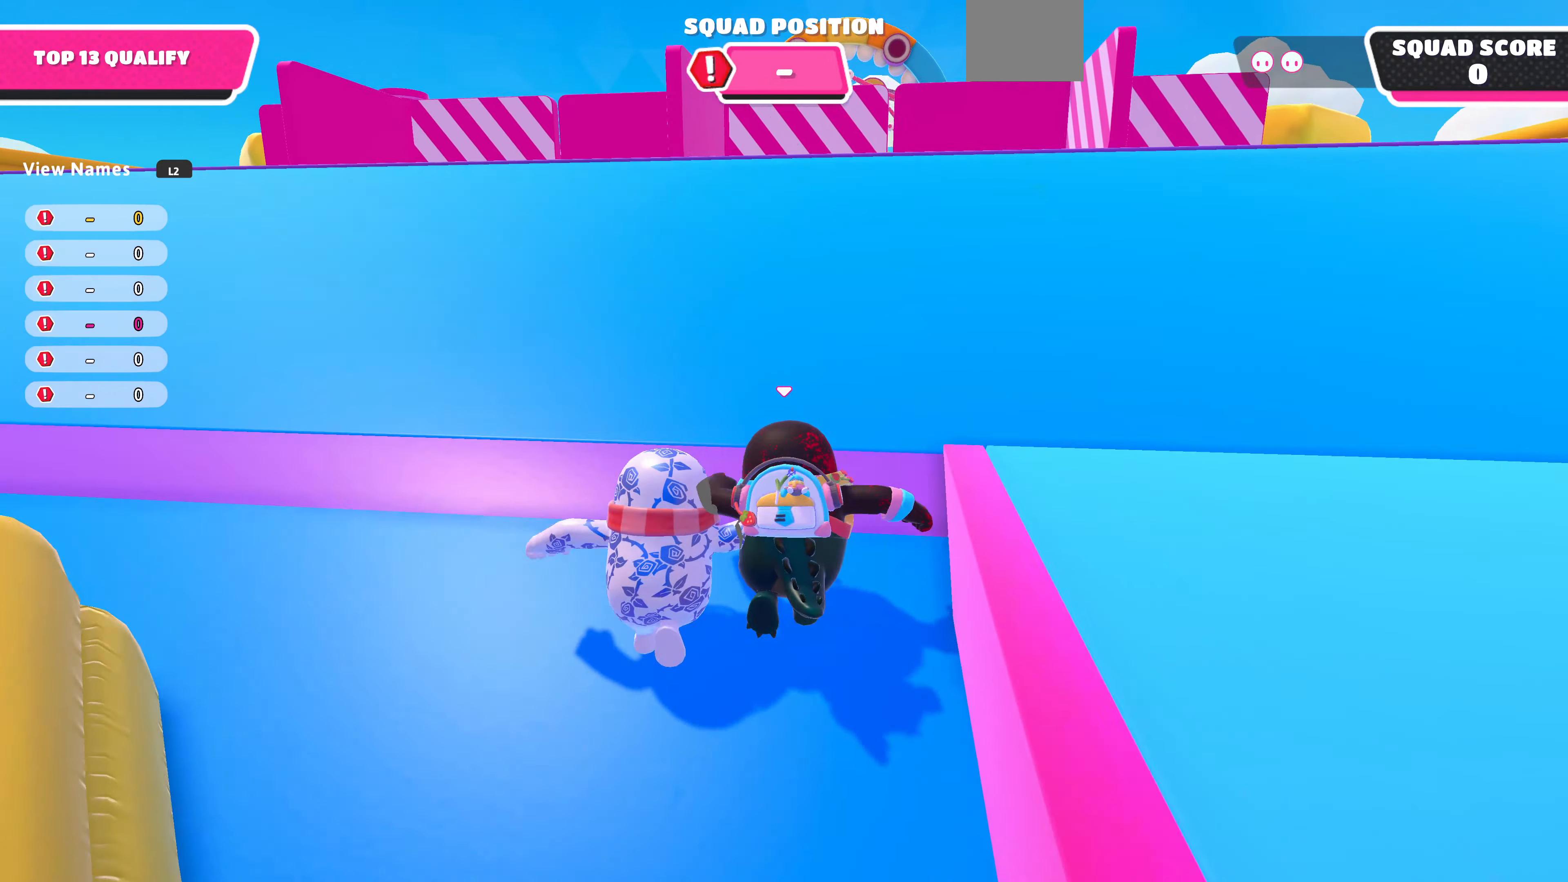
Gameplay with a controller (PlayStation layout); each line is a JSON object with the inputs held at the frame after it. "events" lists button and stick changes between this image and that frame as [ms after this image, input, new state], when the widget could be followed in between.
{"buttons": [], "left_stick": "up", "right_stick": "center", "events": []}
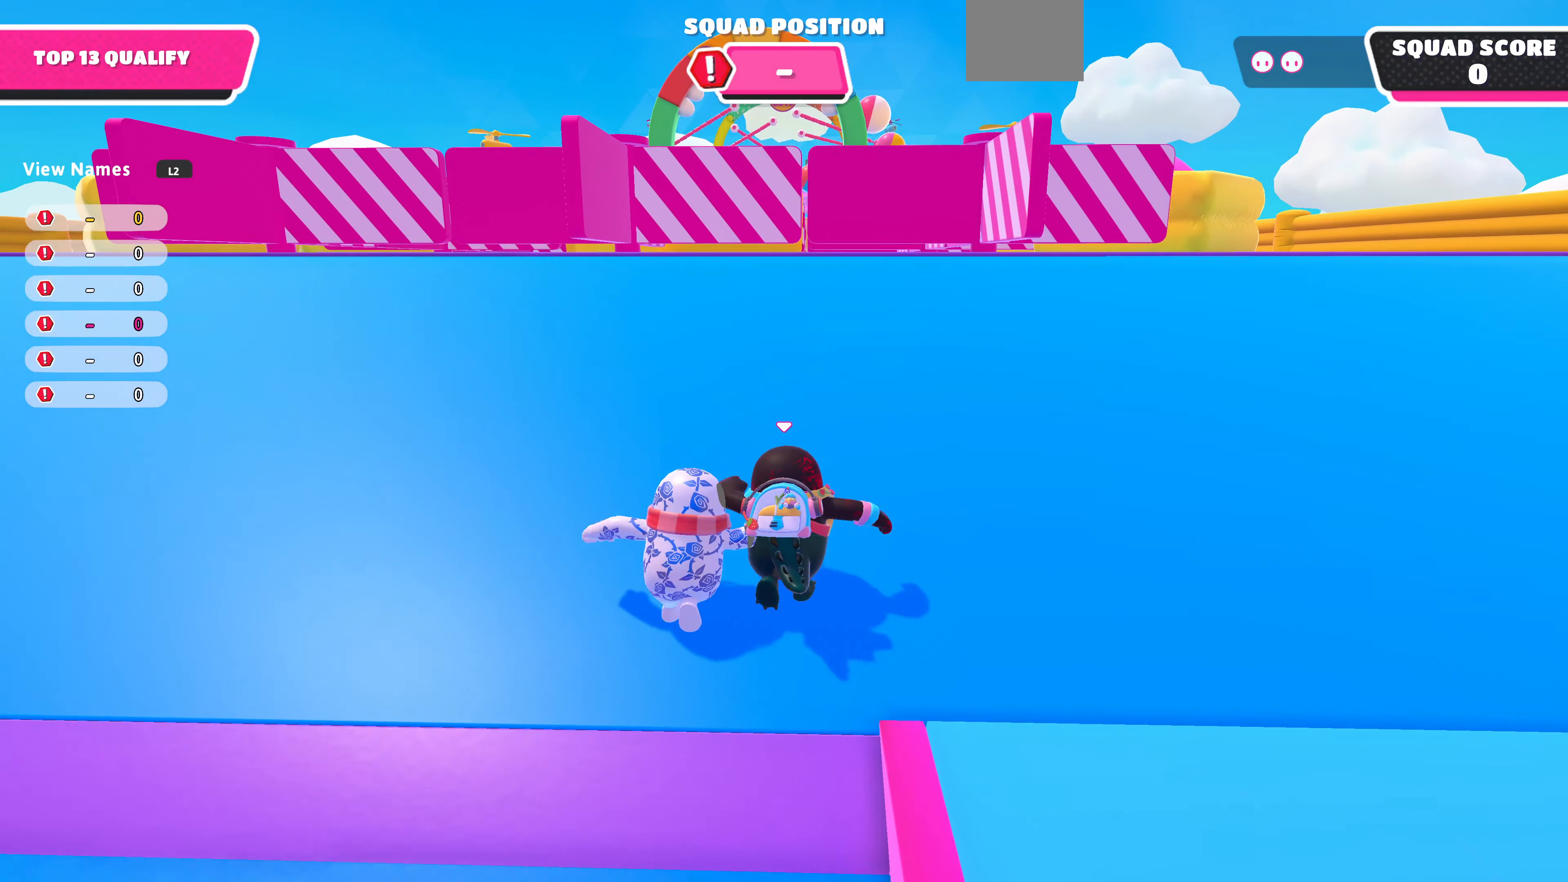
{"buttons": [], "left_stick": "up", "right_stick": "center", "events": [[266, "right_stick", "left"], [500, "right_stick", "center"]]}
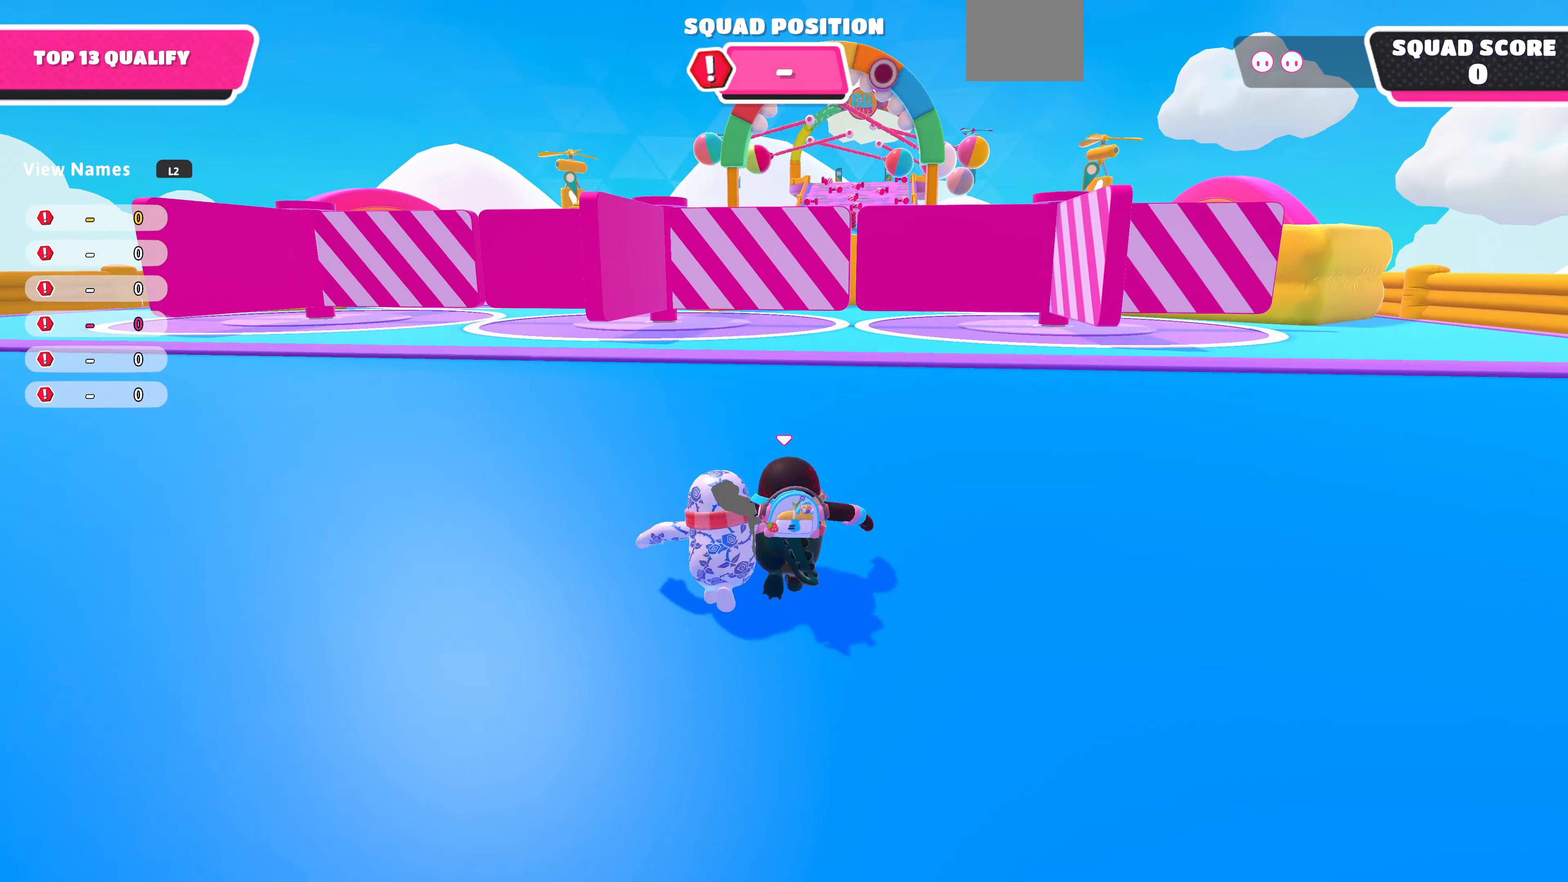
{"buttons": [], "left_stick": "up", "right_stick": "left", "events": [[33, "right_stick", "left"]]}
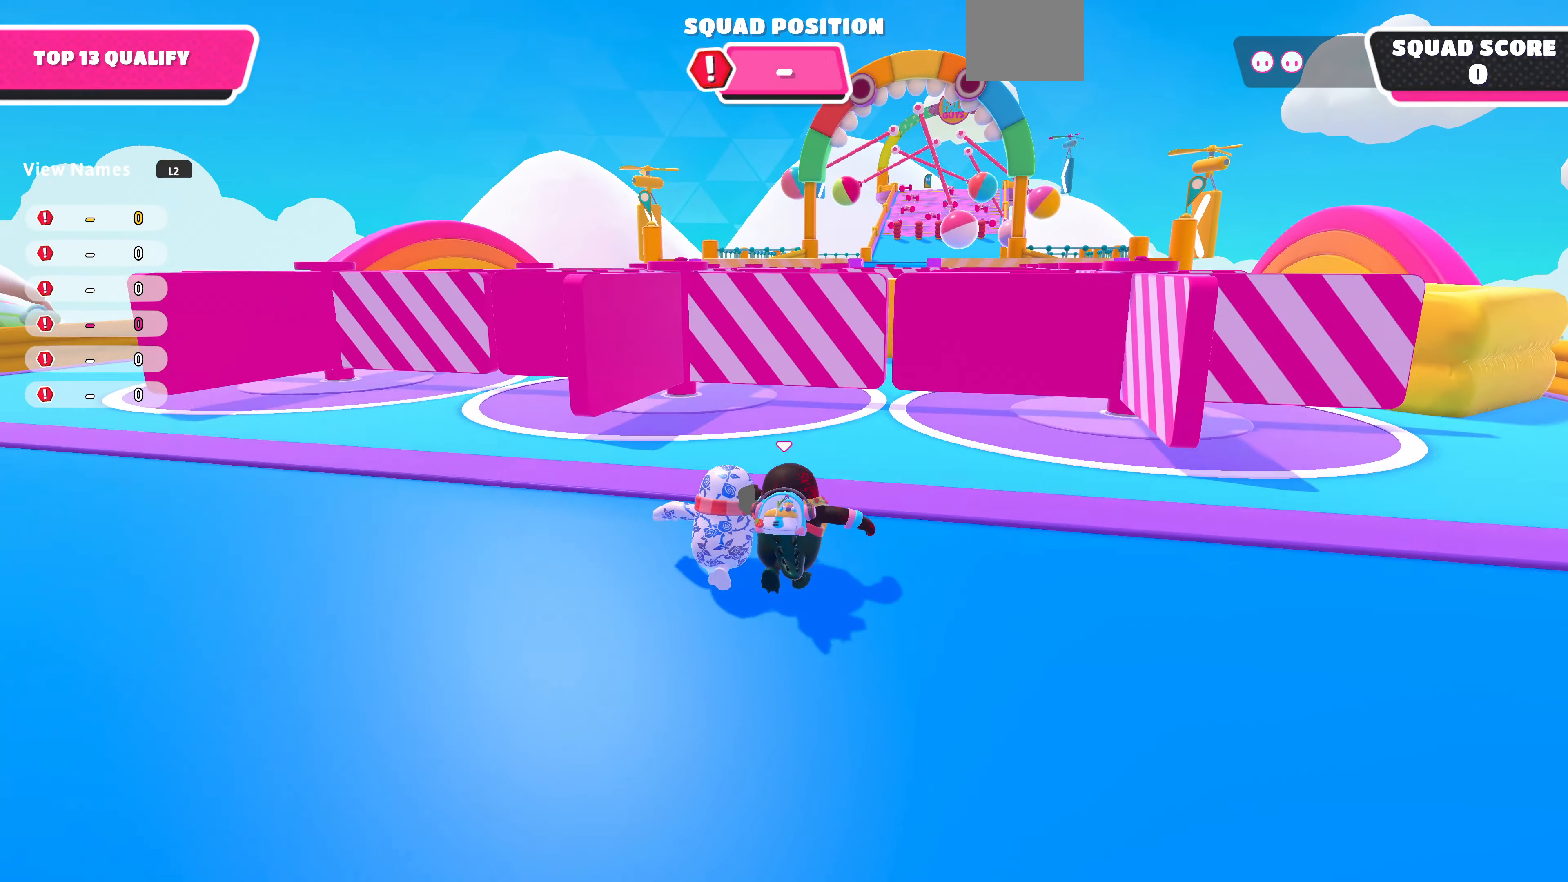
{"buttons": [], "left_stick": "up", "right_stick": "up", "events": [[66, "right_stick", "center"], [366, "right_stick", "up"]]}
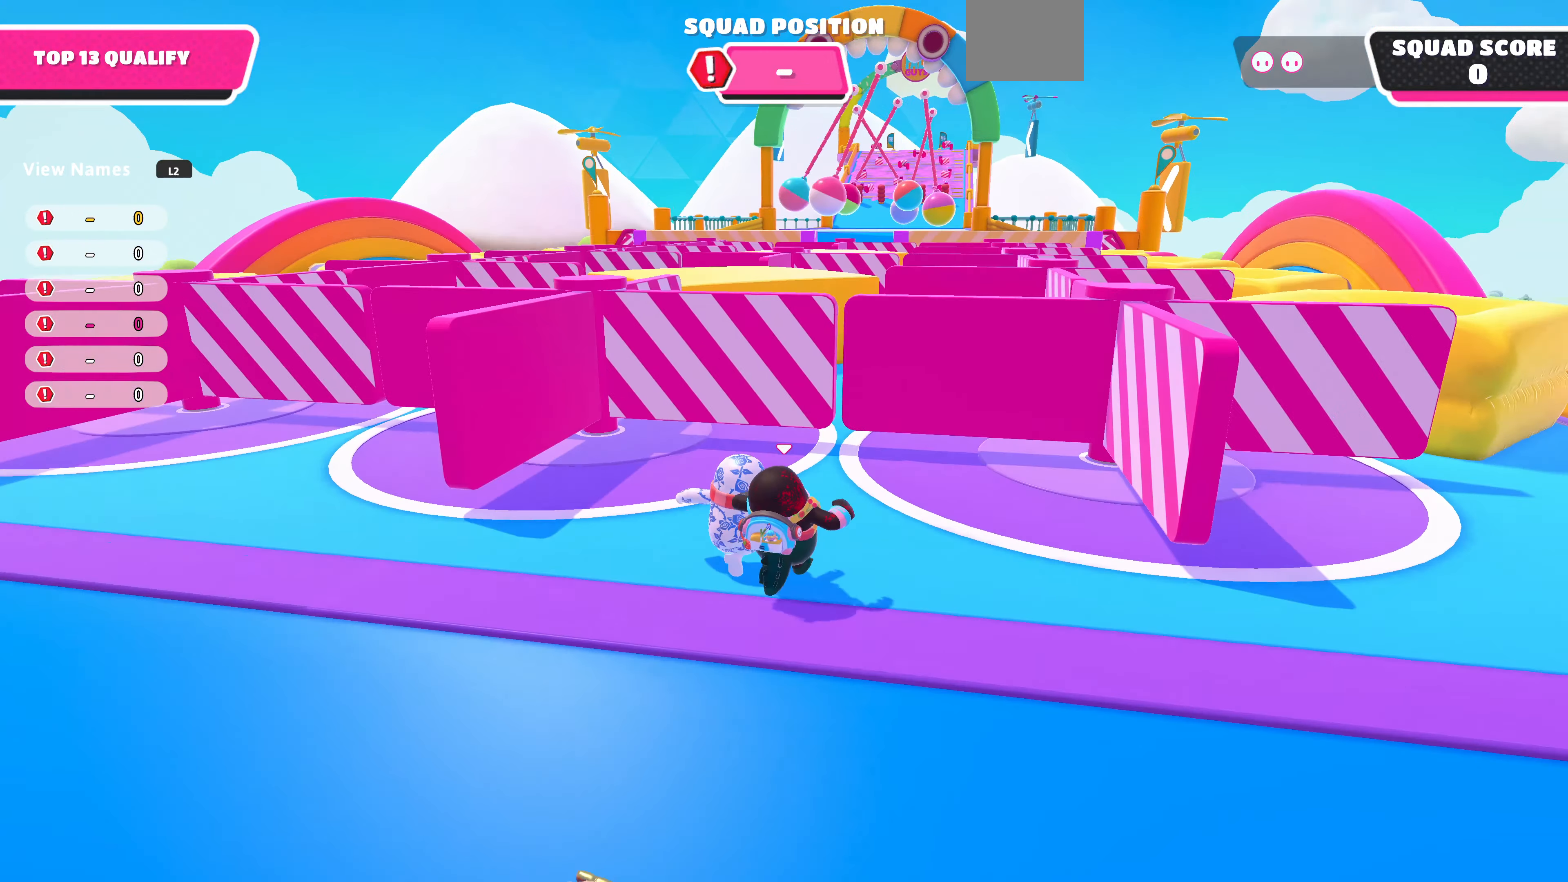
{"buttons": [], "left_stick": "up", "right_stick": "center", "events": [[133, "right_stick", "center"]]}
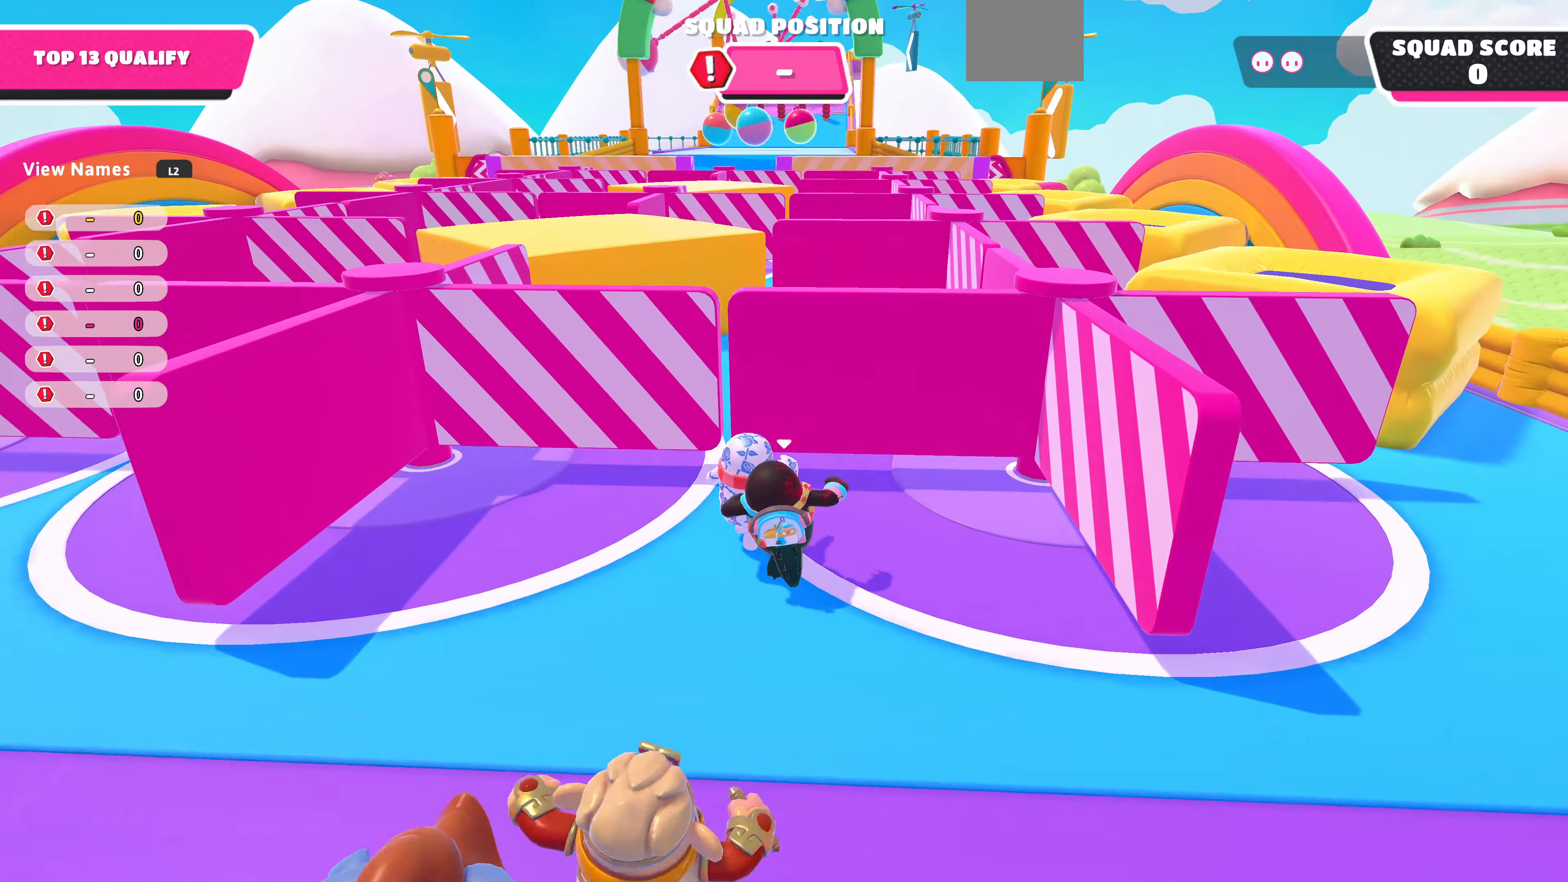
{"buttons": [], "left_stick": "up", "right_stick": "center", "events": []}
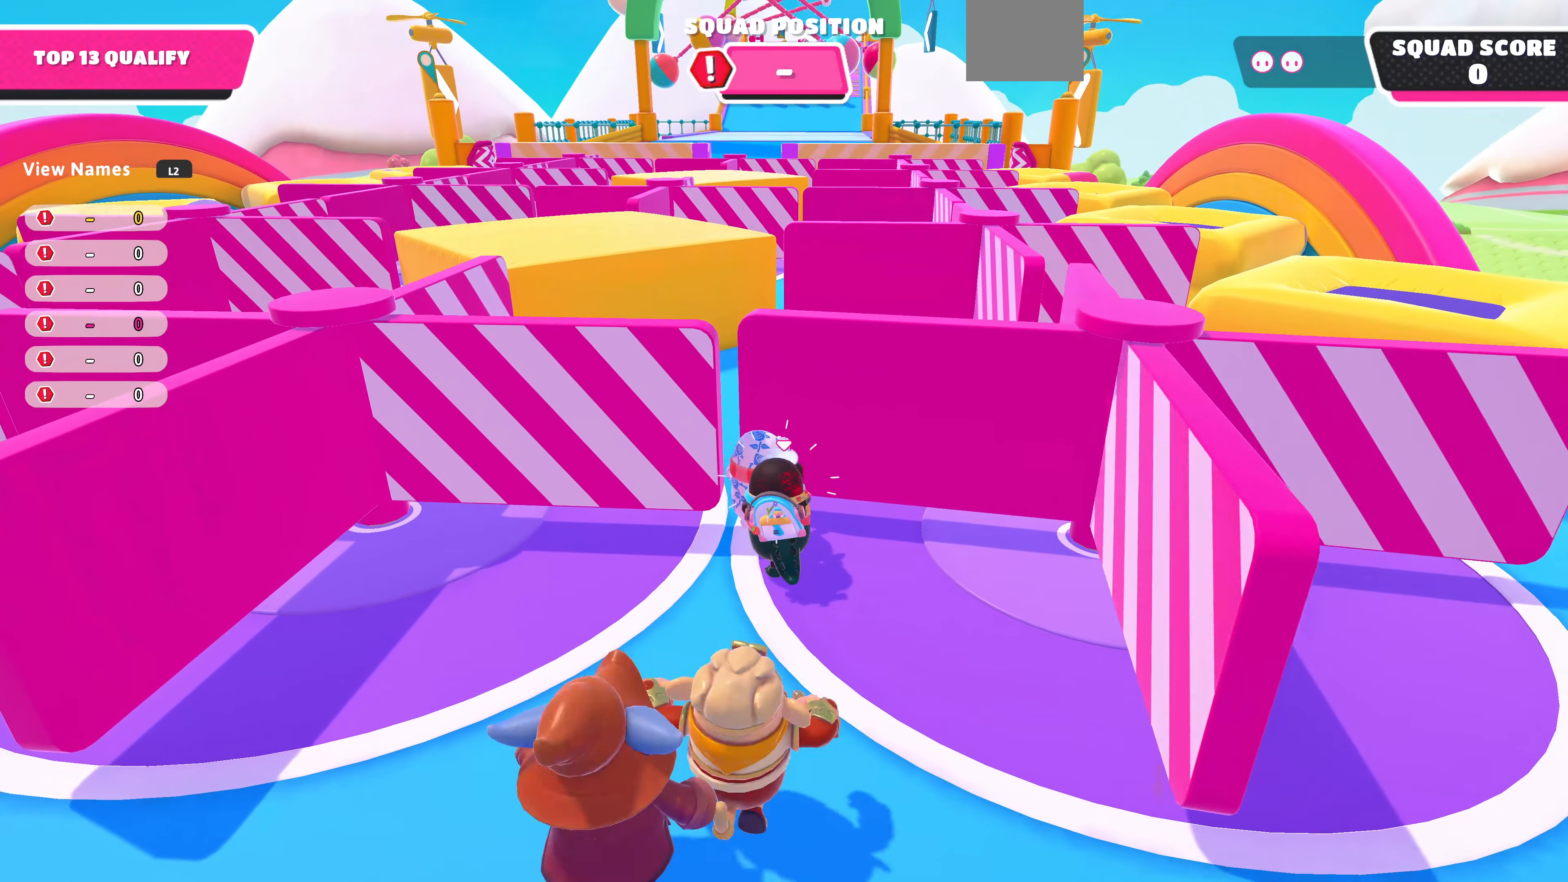
{"buttons": [], "left_stick": "up", "right_stick": "center", "events": []}
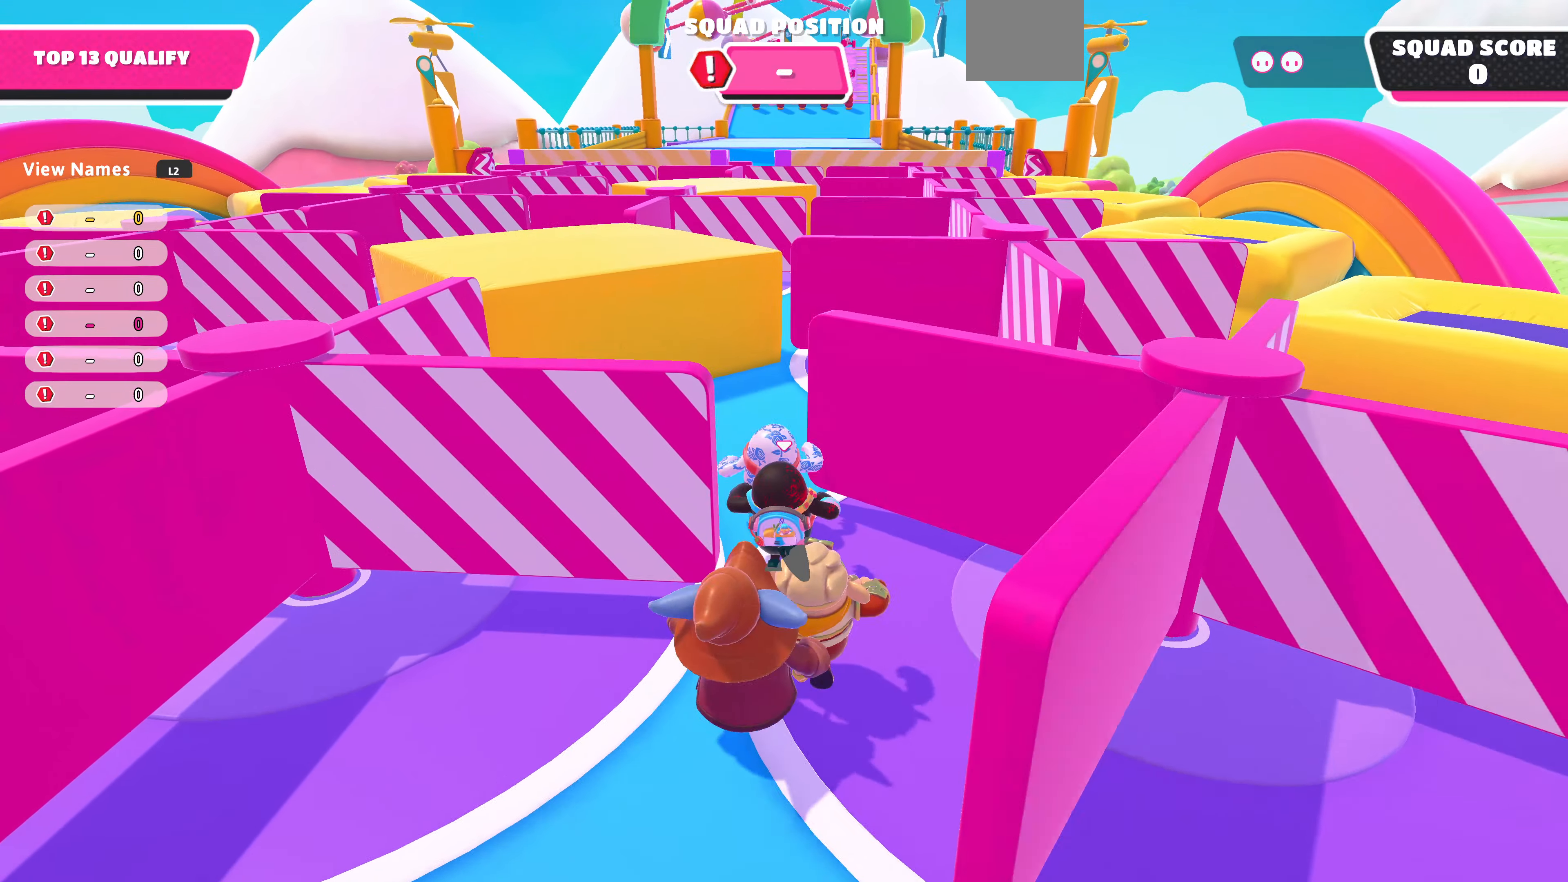
{"buttons": [], "left_stick": "up", "right_stick": "up", "events": [[300, "right_stick", "up"]]}
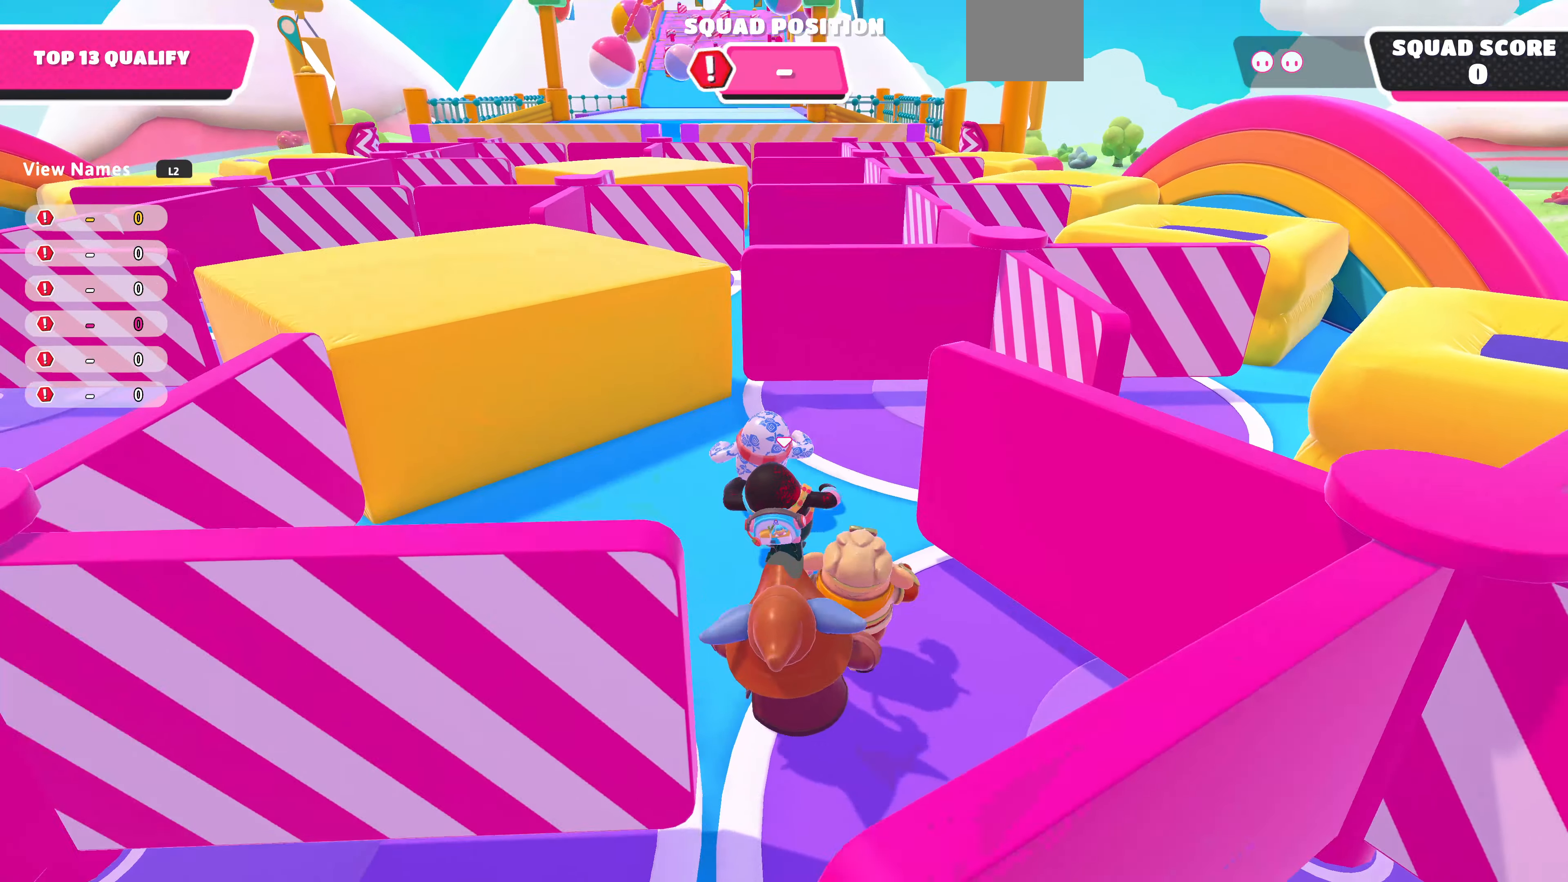
{"buttons": [], "left_stick": "up", "right_stick": "center", "events": [[134, "right_stick", "center"]]}
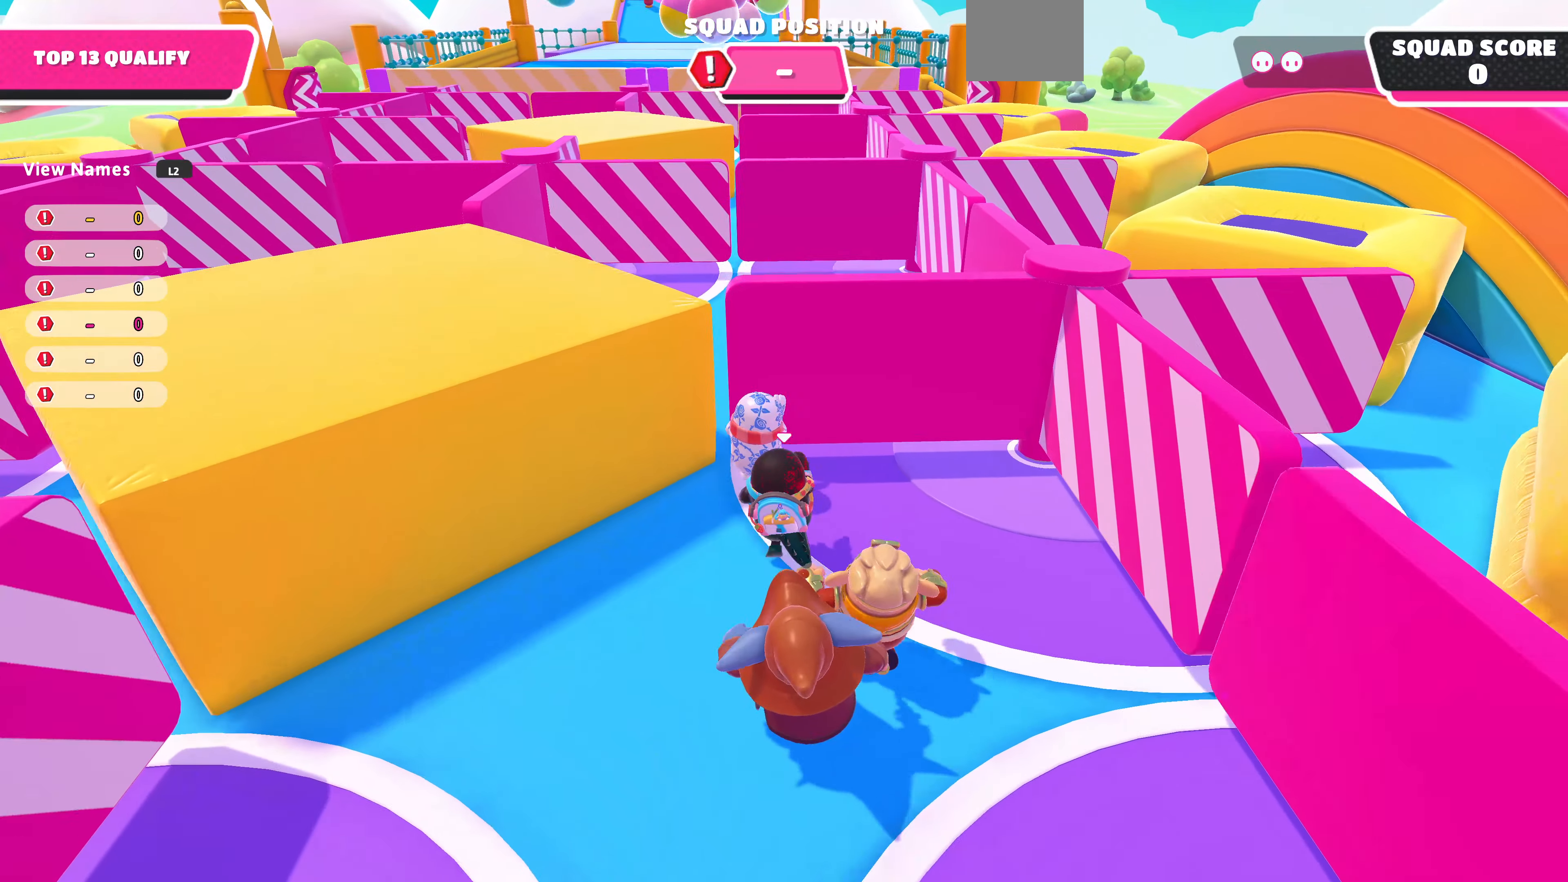
{"buttons": [], "left_stick": "up", "right_stick": "center", "events": [[67, "CROSS", "down"], [400, "CROSS", "up"]]}
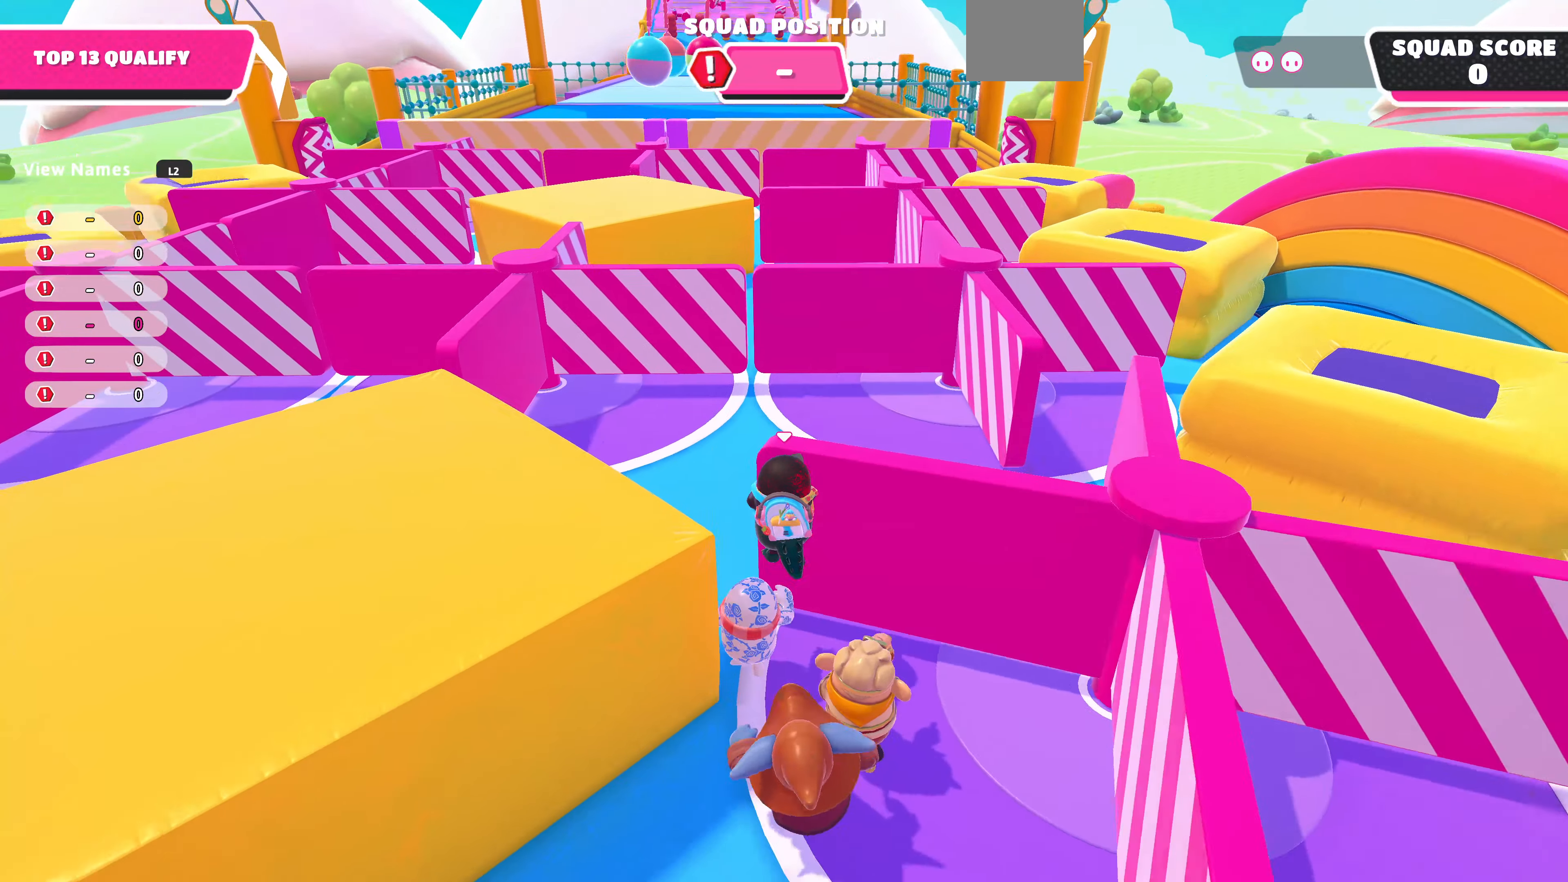
{"buttons": [], "left_stick": "up", "right_stick": "center", "events": []}
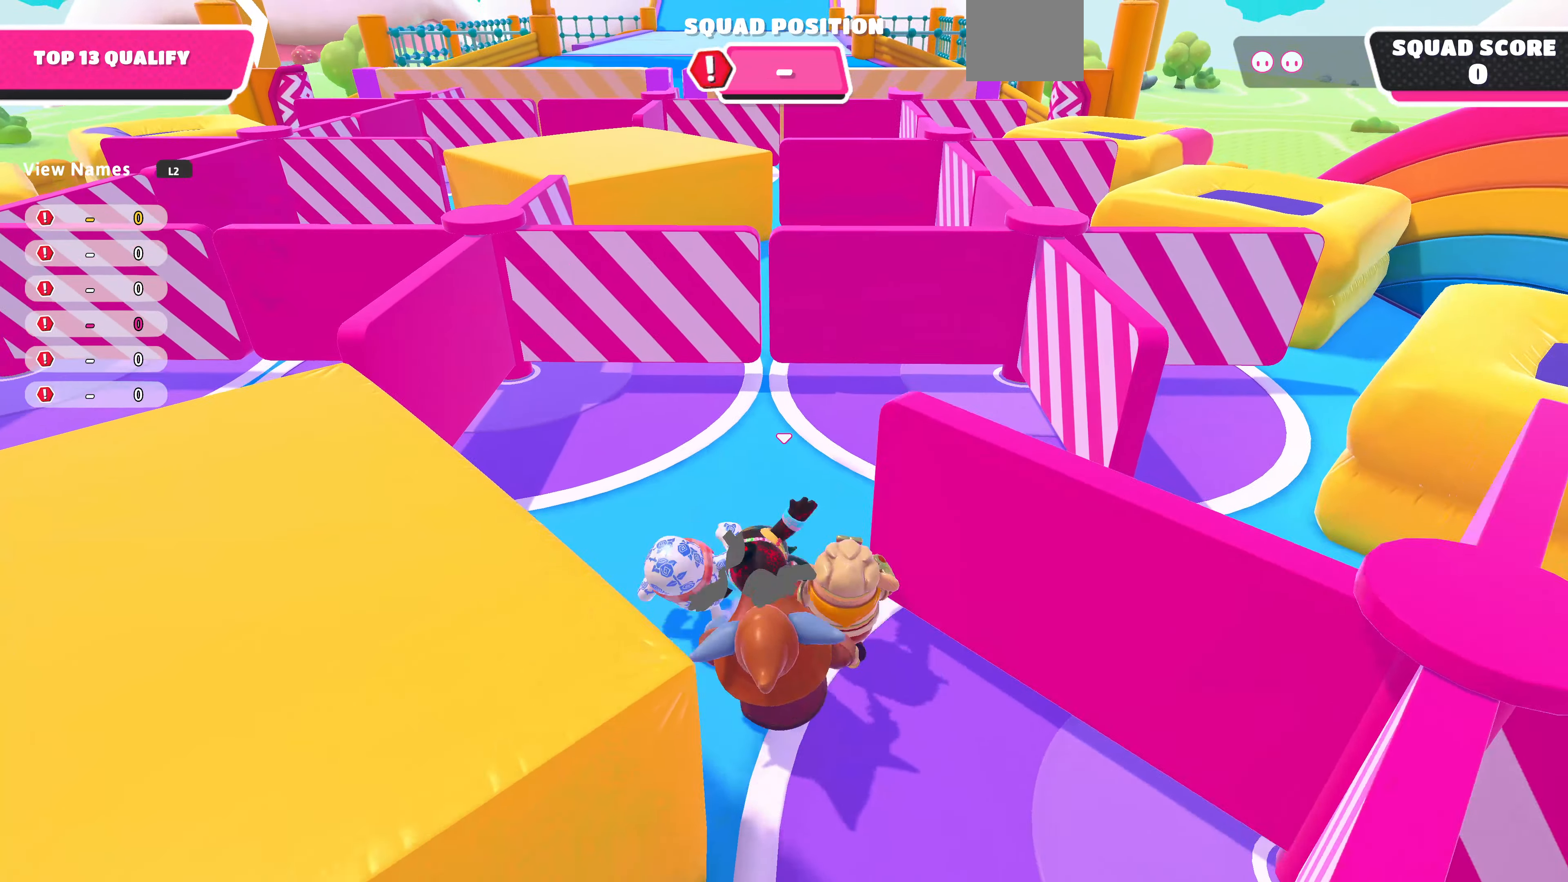
{"buttons": [], "left_stick": "up", "right_stick": "center", "events": []}
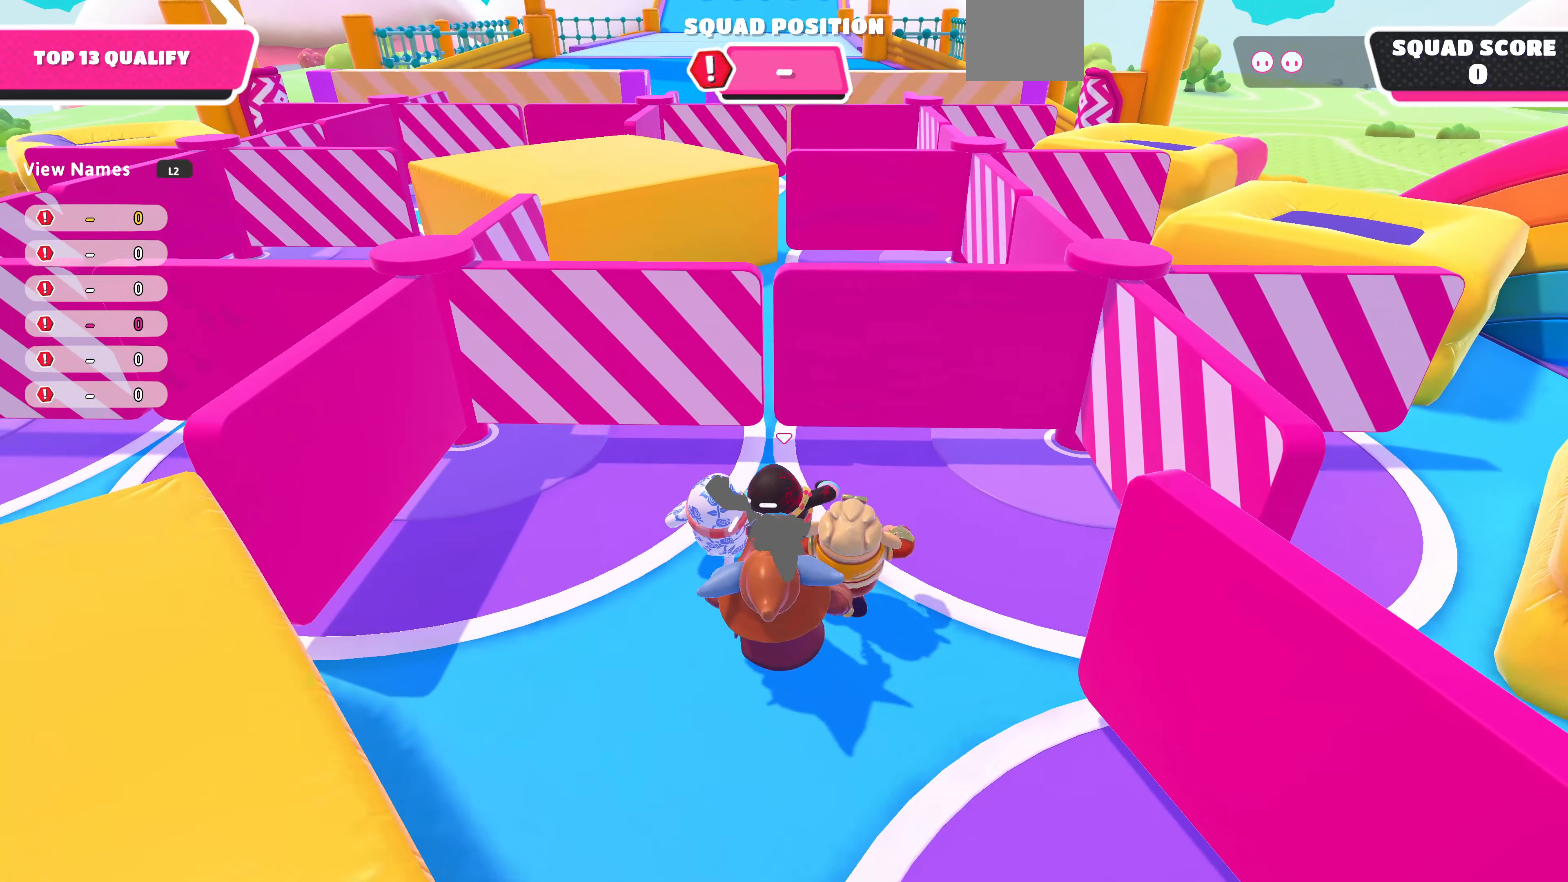
{"buttons": [], "left_stick": "up", "right_stick": "center", "events": [[367, "CROSS", "down"], [467, "CROSS", "up"]]}
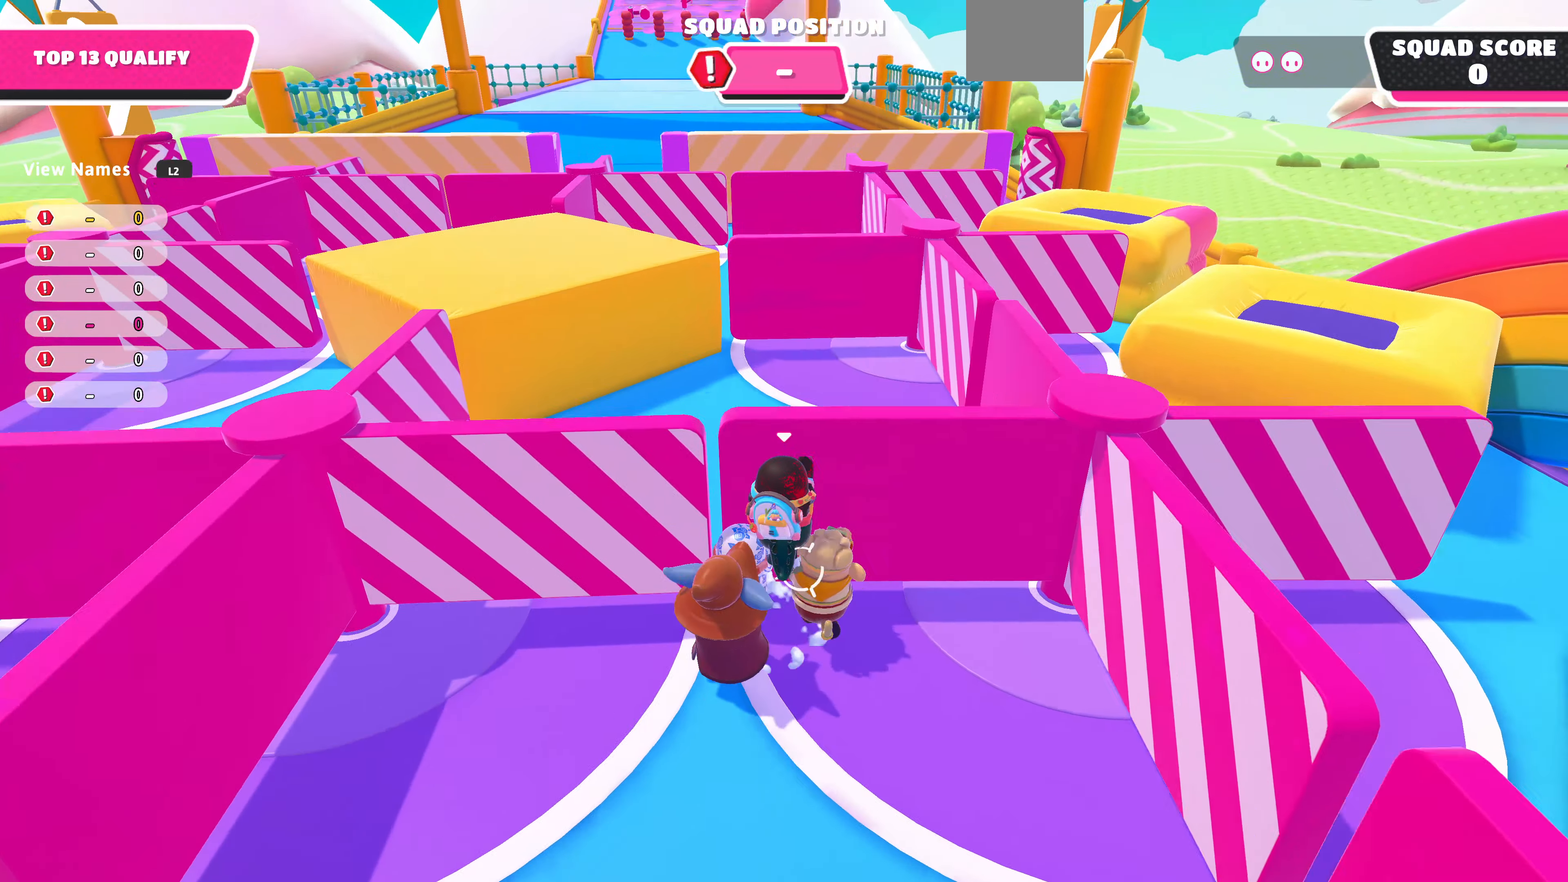
{"buttons": [], "left_stick": "up", "right_stick": "center", "events": []}
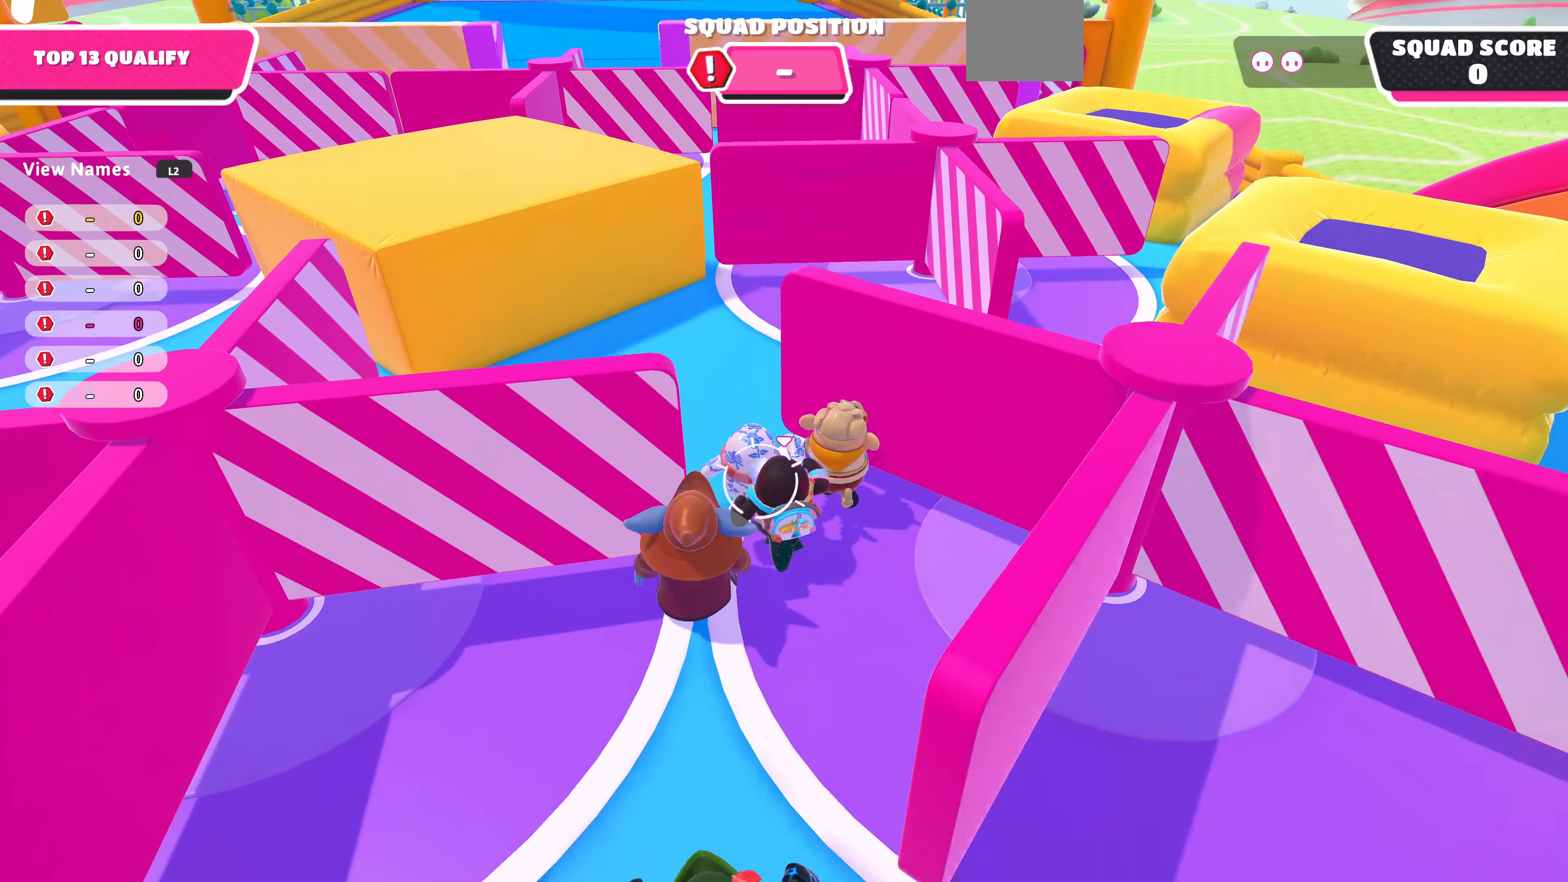
{"buttons": [], "left_stick": "up", "right_stick": "center", "events": []}
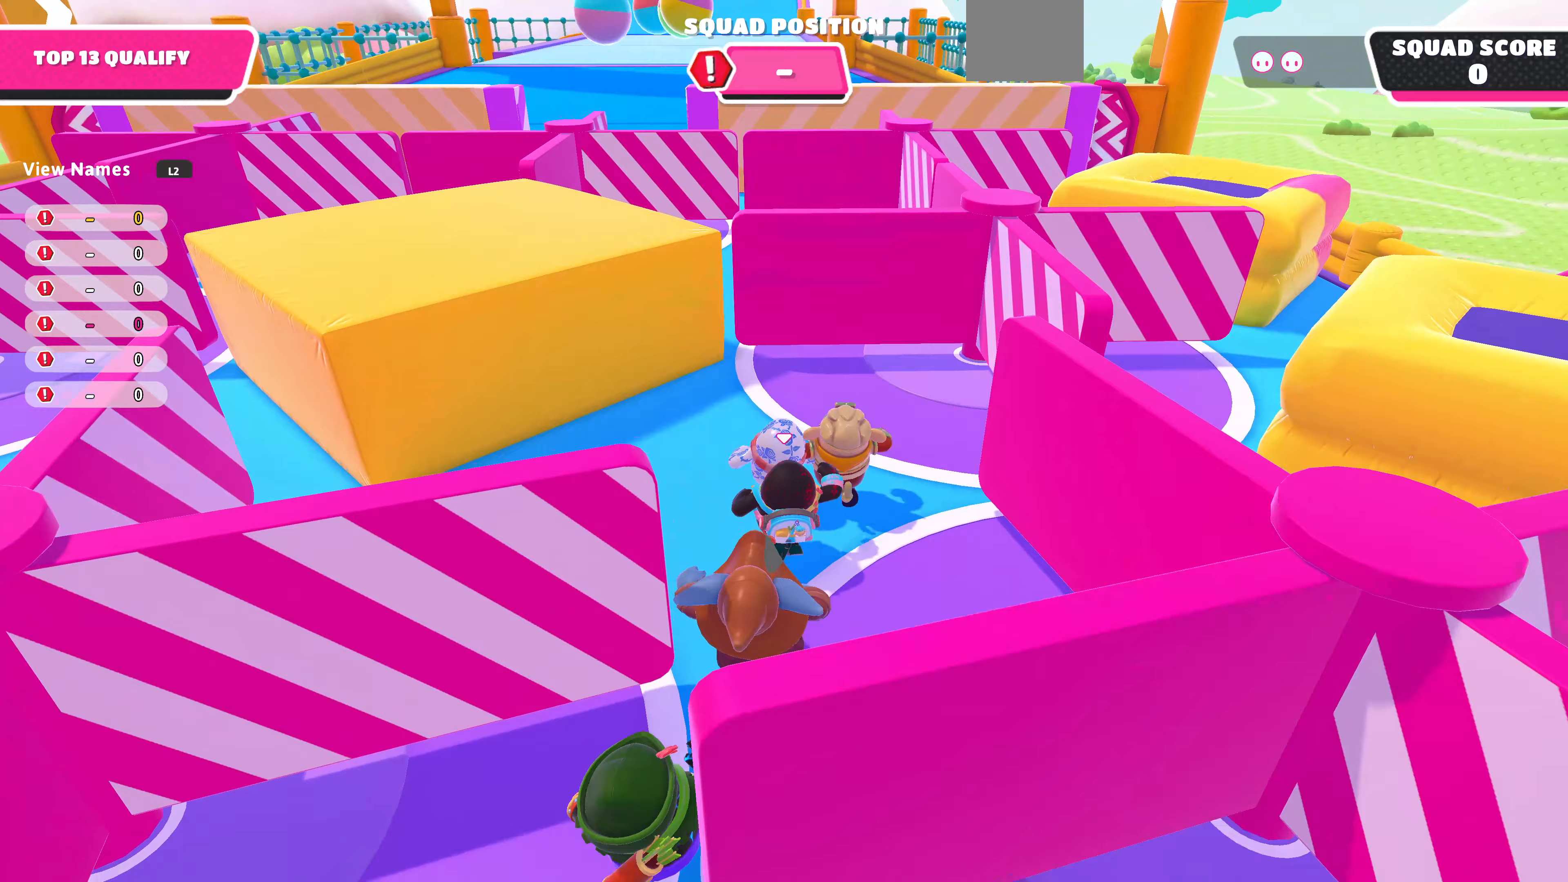
{"buttons": [], "left_stick": "up", "right_stick": "center", "events": [[33, "right_stick", "up"], [433, "right_stick", "center"]]}
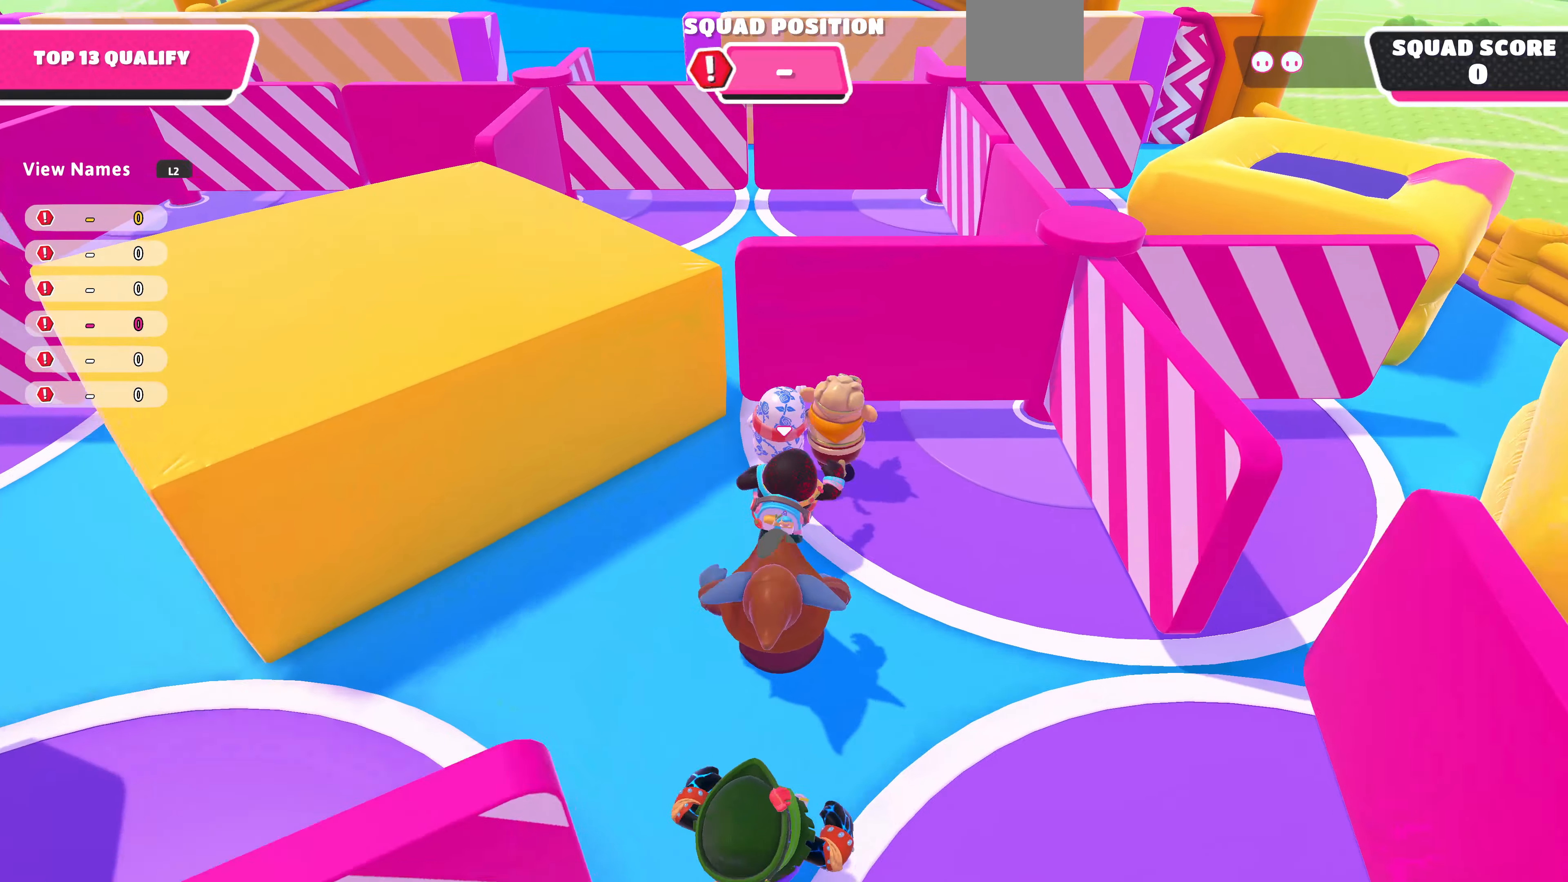
{"buttons": [], "left_stick": "up", "right_stick": "center", "events": [[200, "CROSS", "down"], [333, "CROSS", "up"]]}
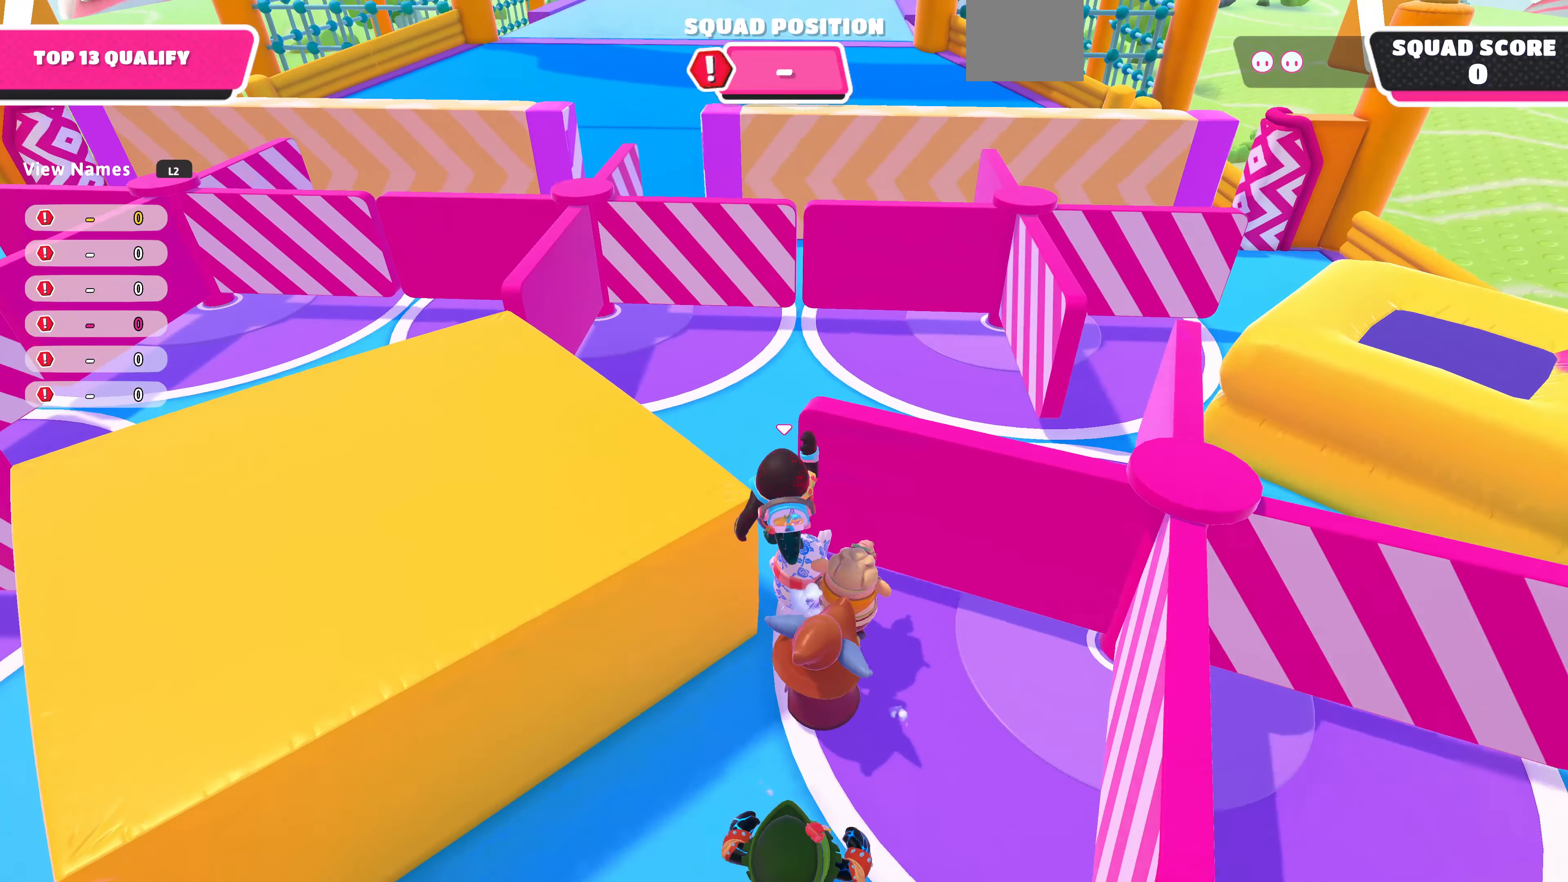
{"buttons": [], "left_stick": "up-right", "right_stick": "center", "events": [[367, "left_stick", "up-right"]]}
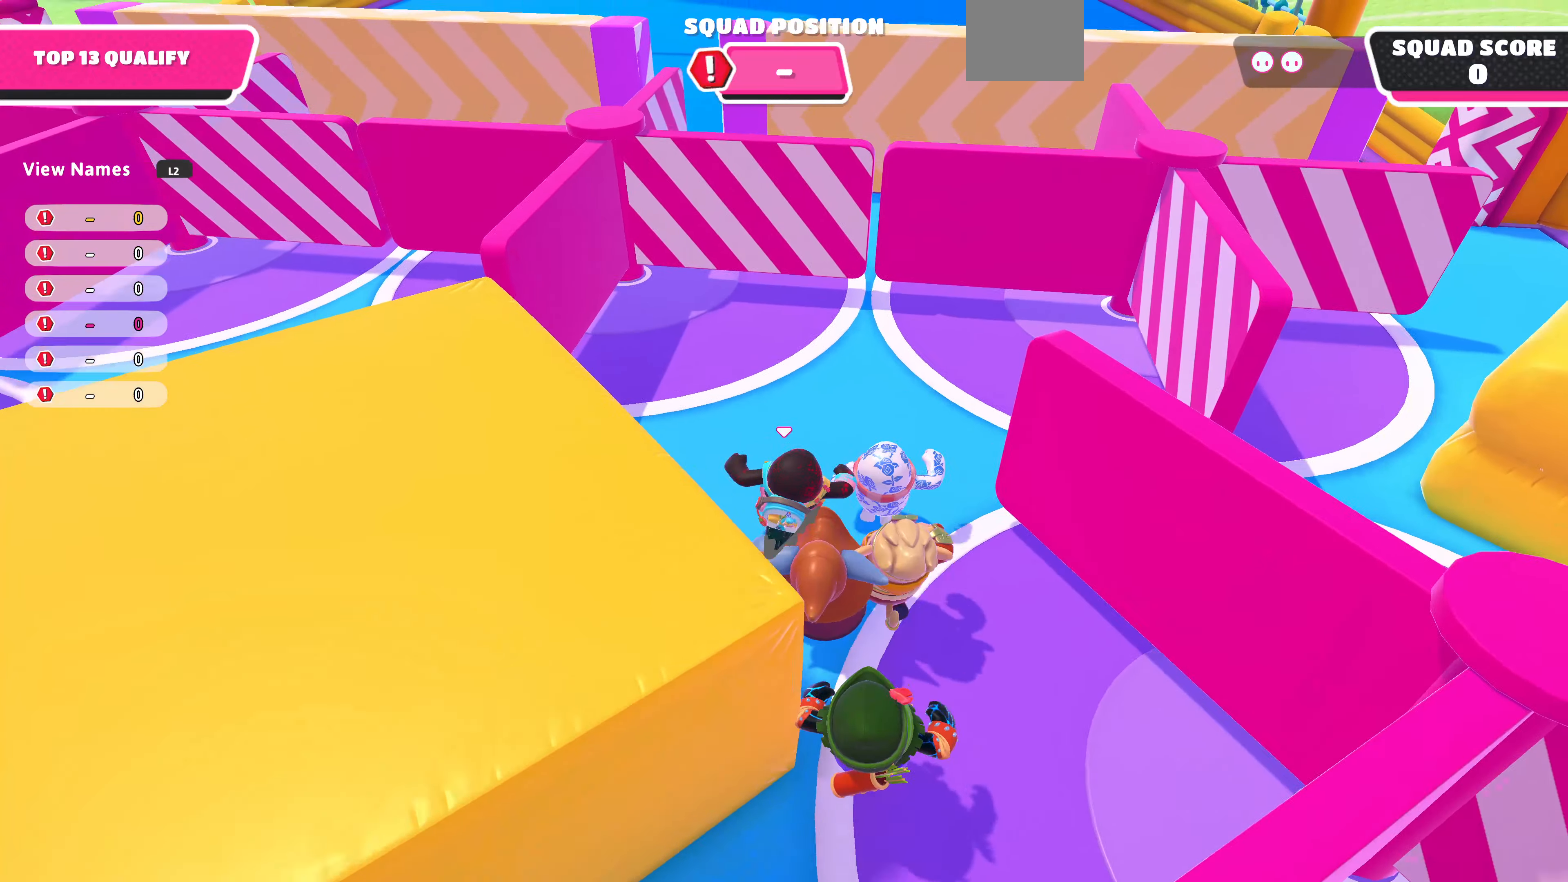
{"buttons": [], "left_stick": "up", "right_stick": "center", "events": [[133, "left_stick", "up"]]}
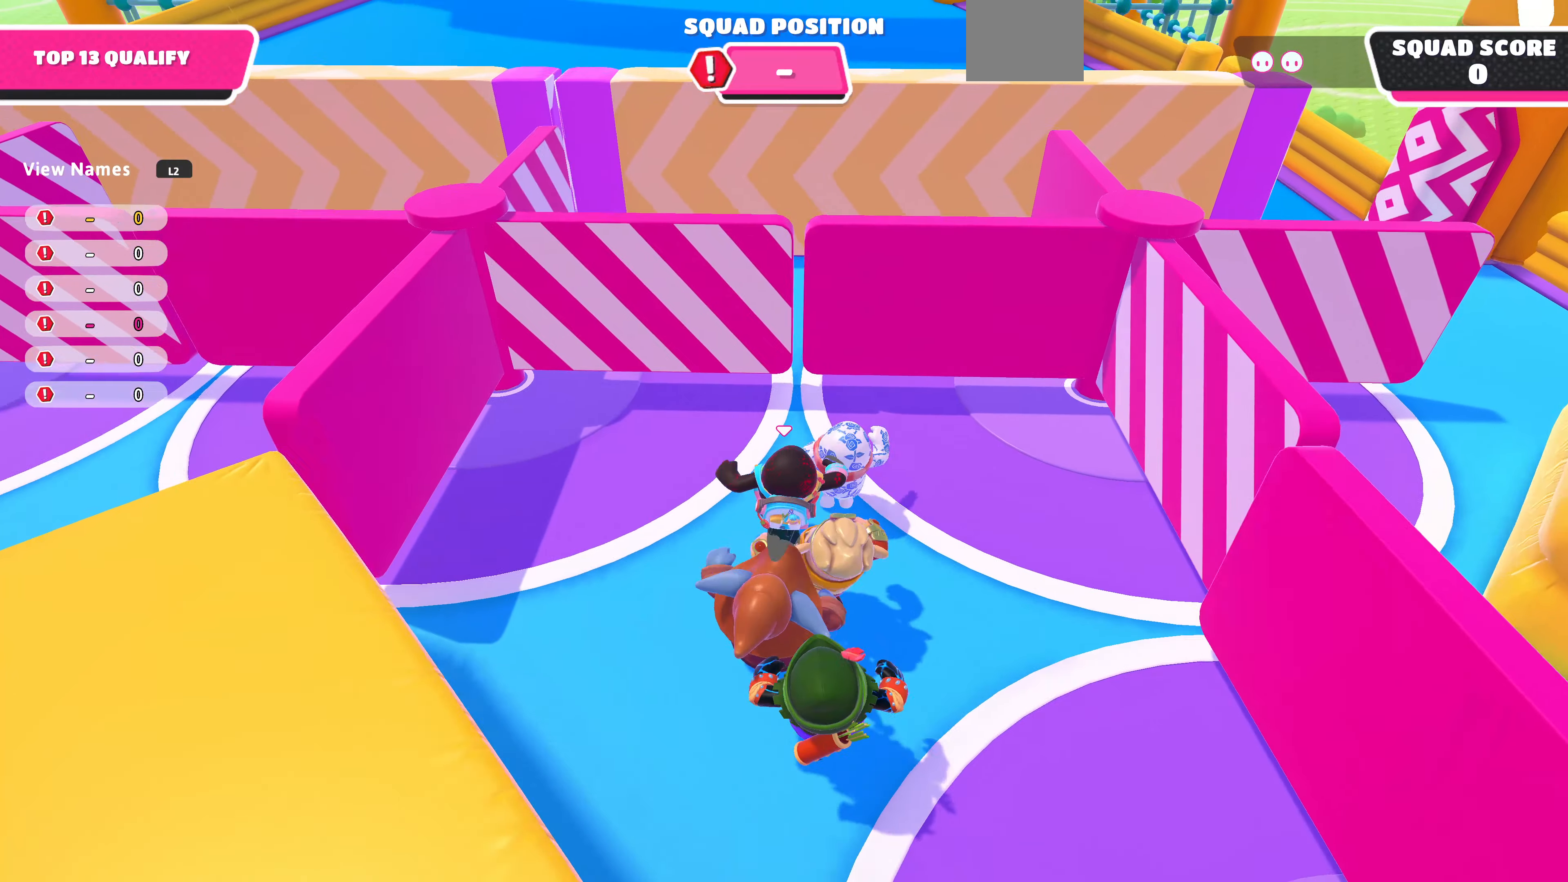
{"buttons": [], "left_stick": "up", "right_stick": "center", "events": [[333, "CROSS", "down"], [467, "CROSS", "up"]]}
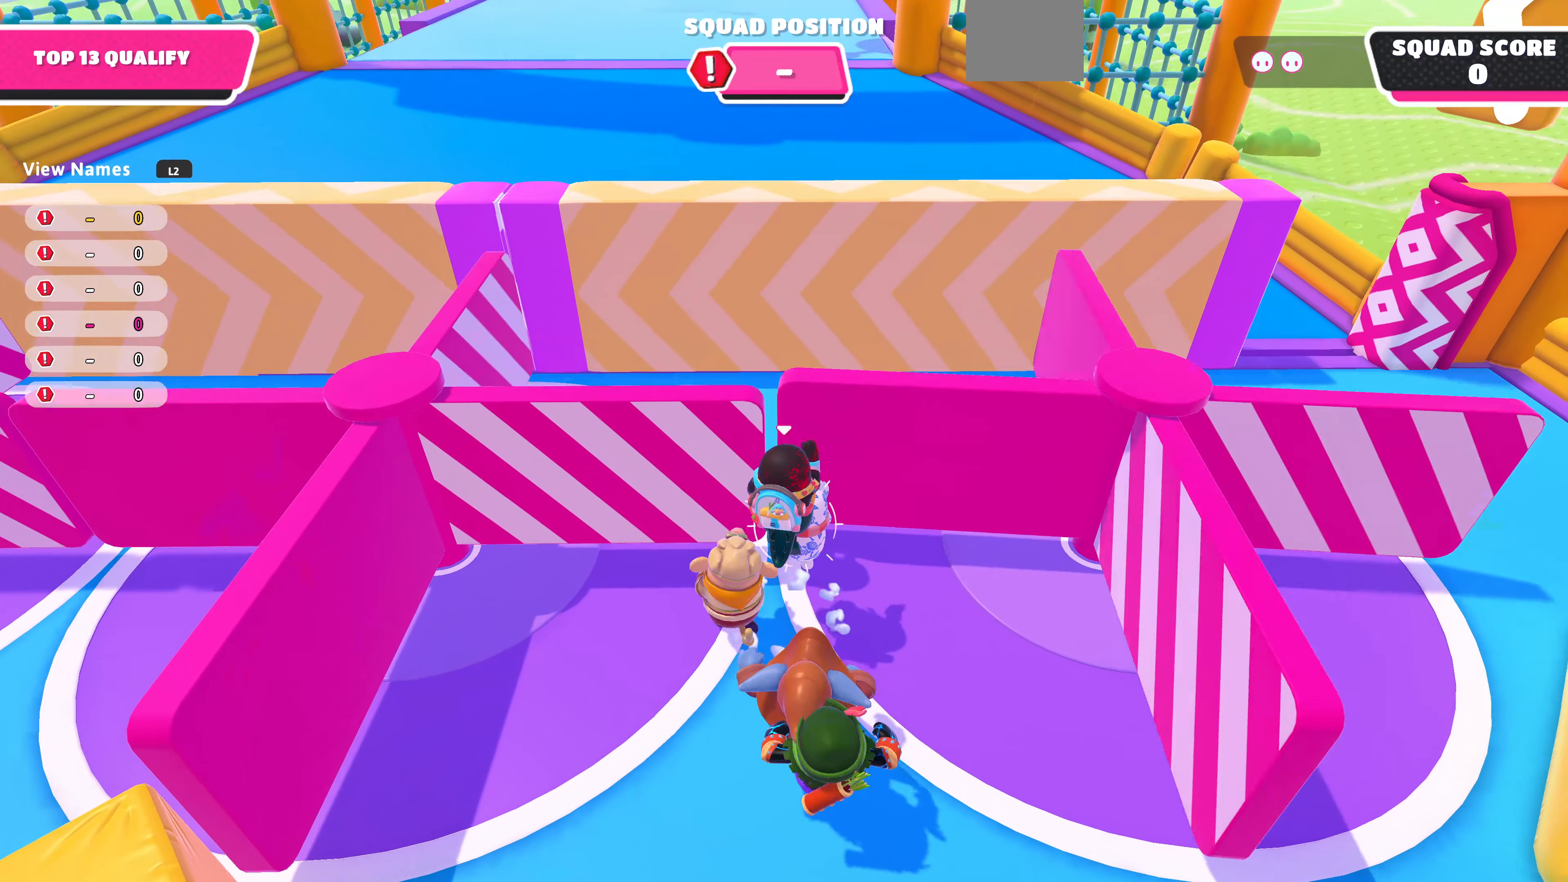
{"buttons": [], "left_stick": "up-right", "right_stick": "down-right", "events": [[333, "left_stick", "up-right"], [367, "right_stick", "down-right"]]}
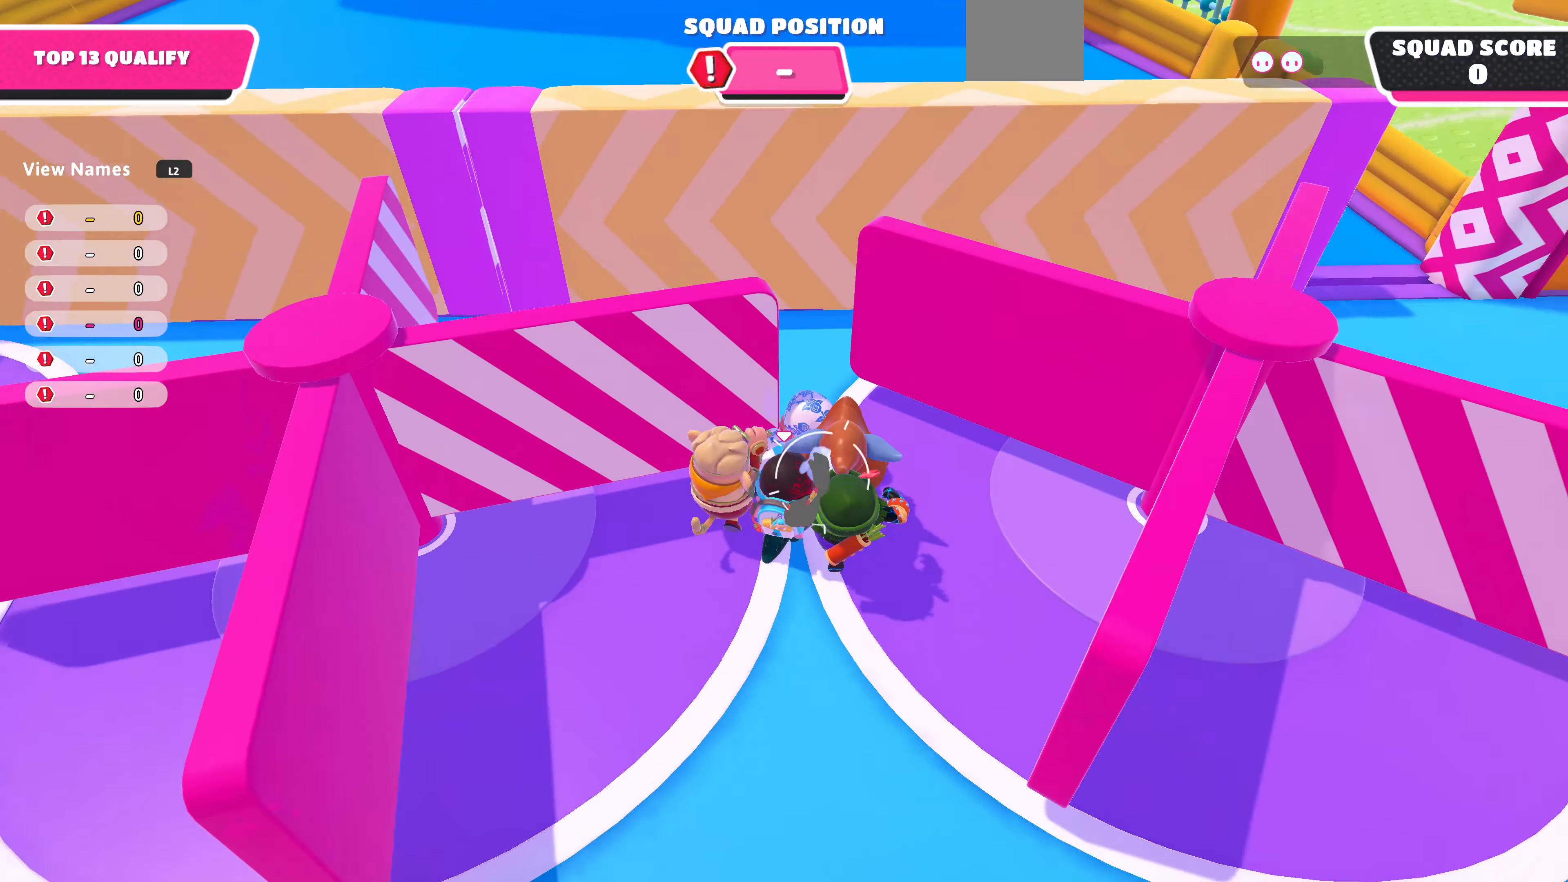
{"buttons": [], "left_stick": "up-left", "right_stick": "center", "events": [[67, "right_stick", "center"], [167, "left_stick", "up-left"]]}
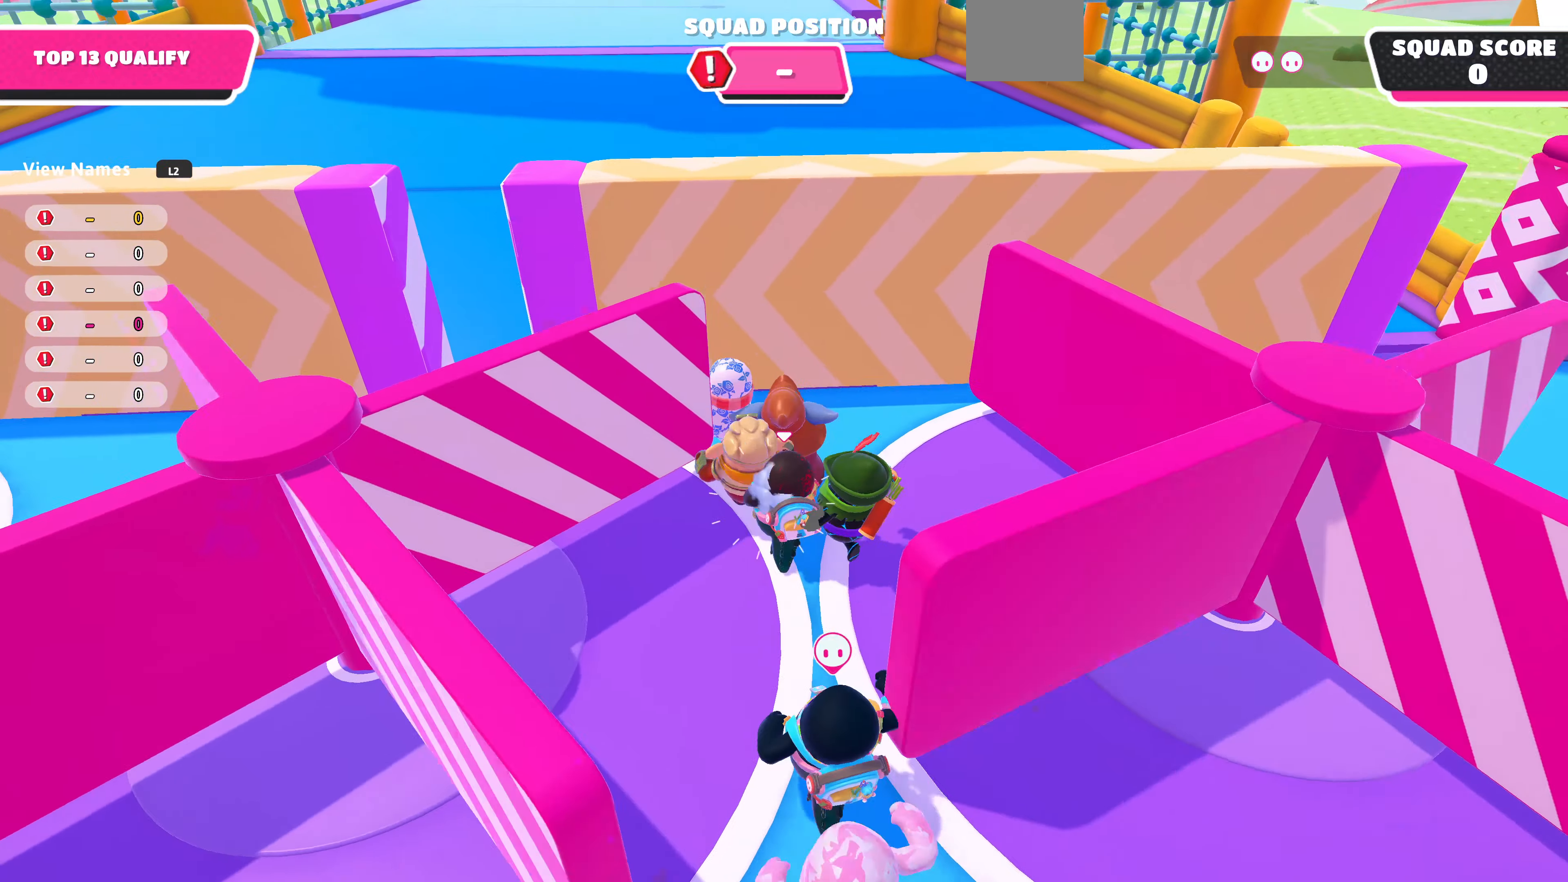
{"buttons": [], "left_stick": "up-left", "right_stick": "center", "events": [[33, "left_stick", "up"], [167, "left_stick", "up-left"]]}
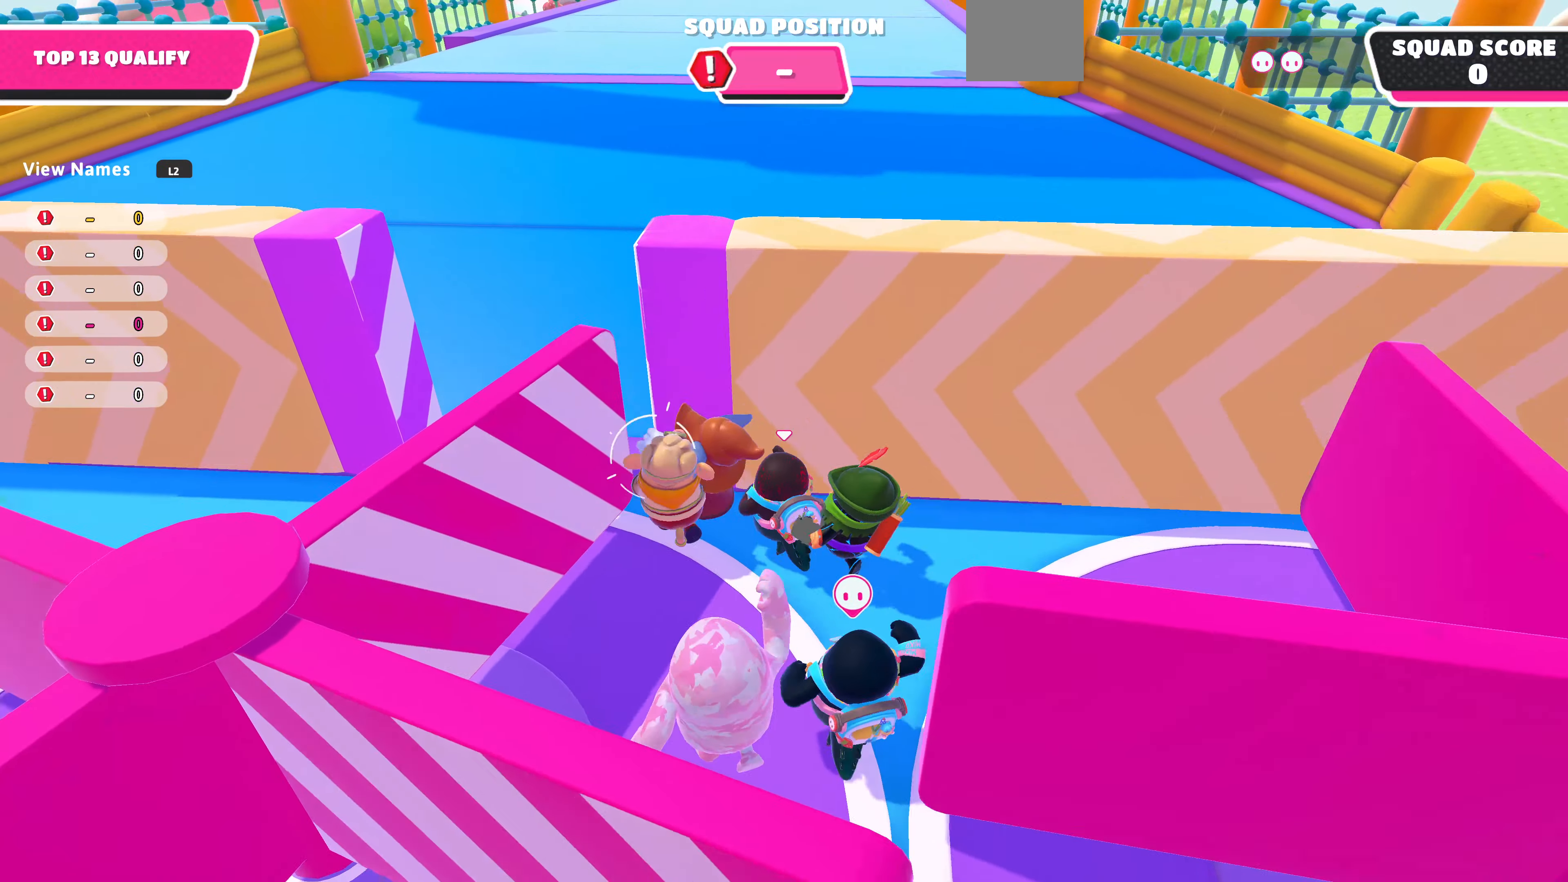
{"buttons": [], "left_stick": "up", "right_stick": "right", "events": [[300, "left_stick", "up"], [467, "right_stick", "right"]]}
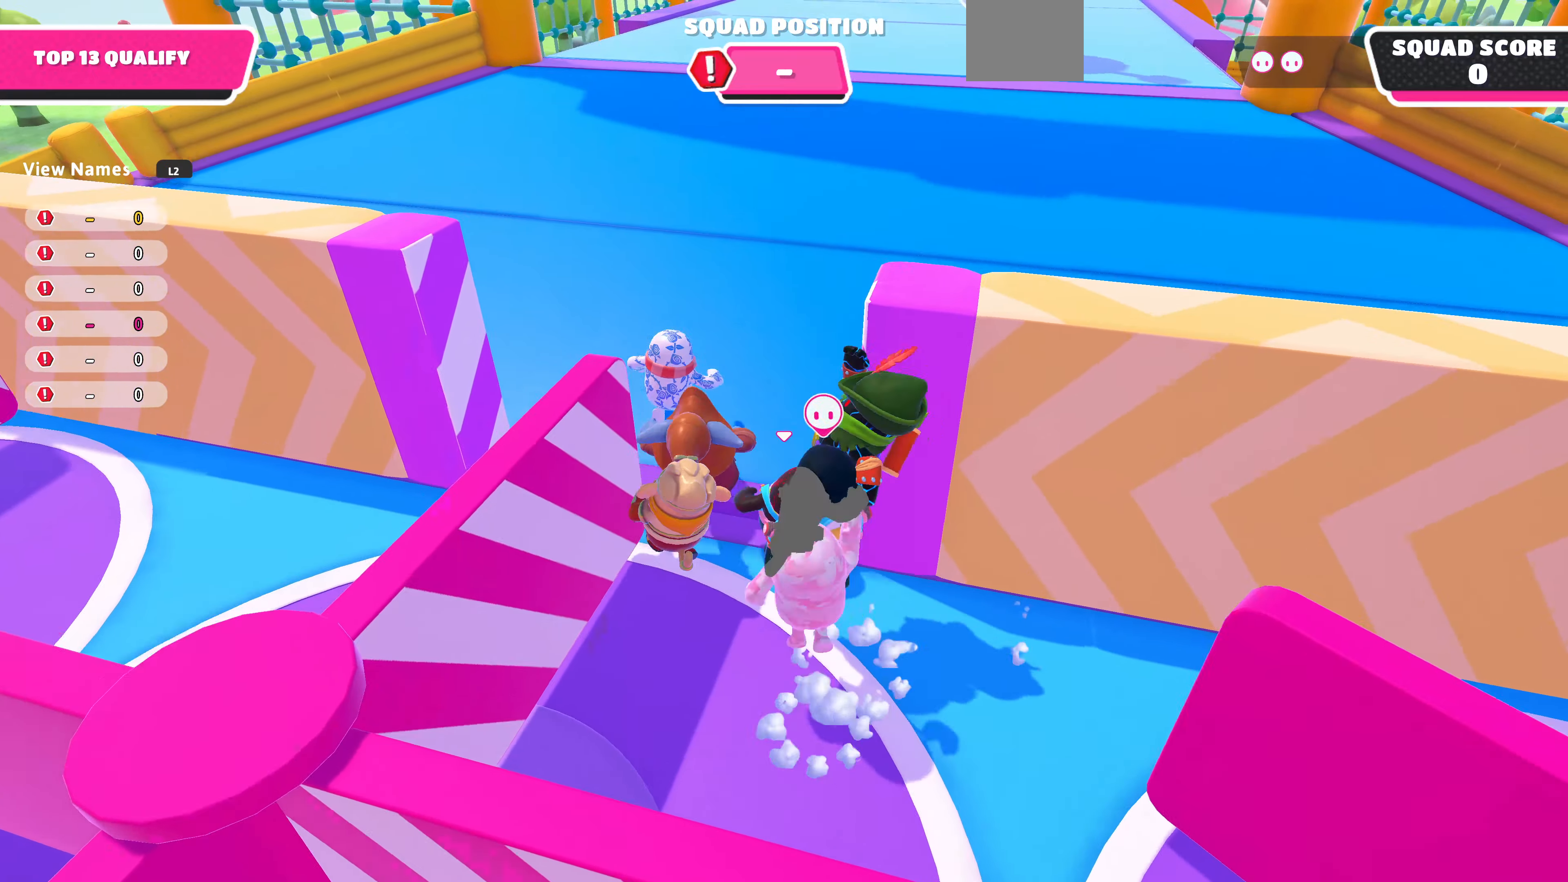
{"buttons": [], "left_stick": "up", "right_stick": "center", "events": [[100, "right_stick", "down-right"], [333, "right_stick", "center"]]}
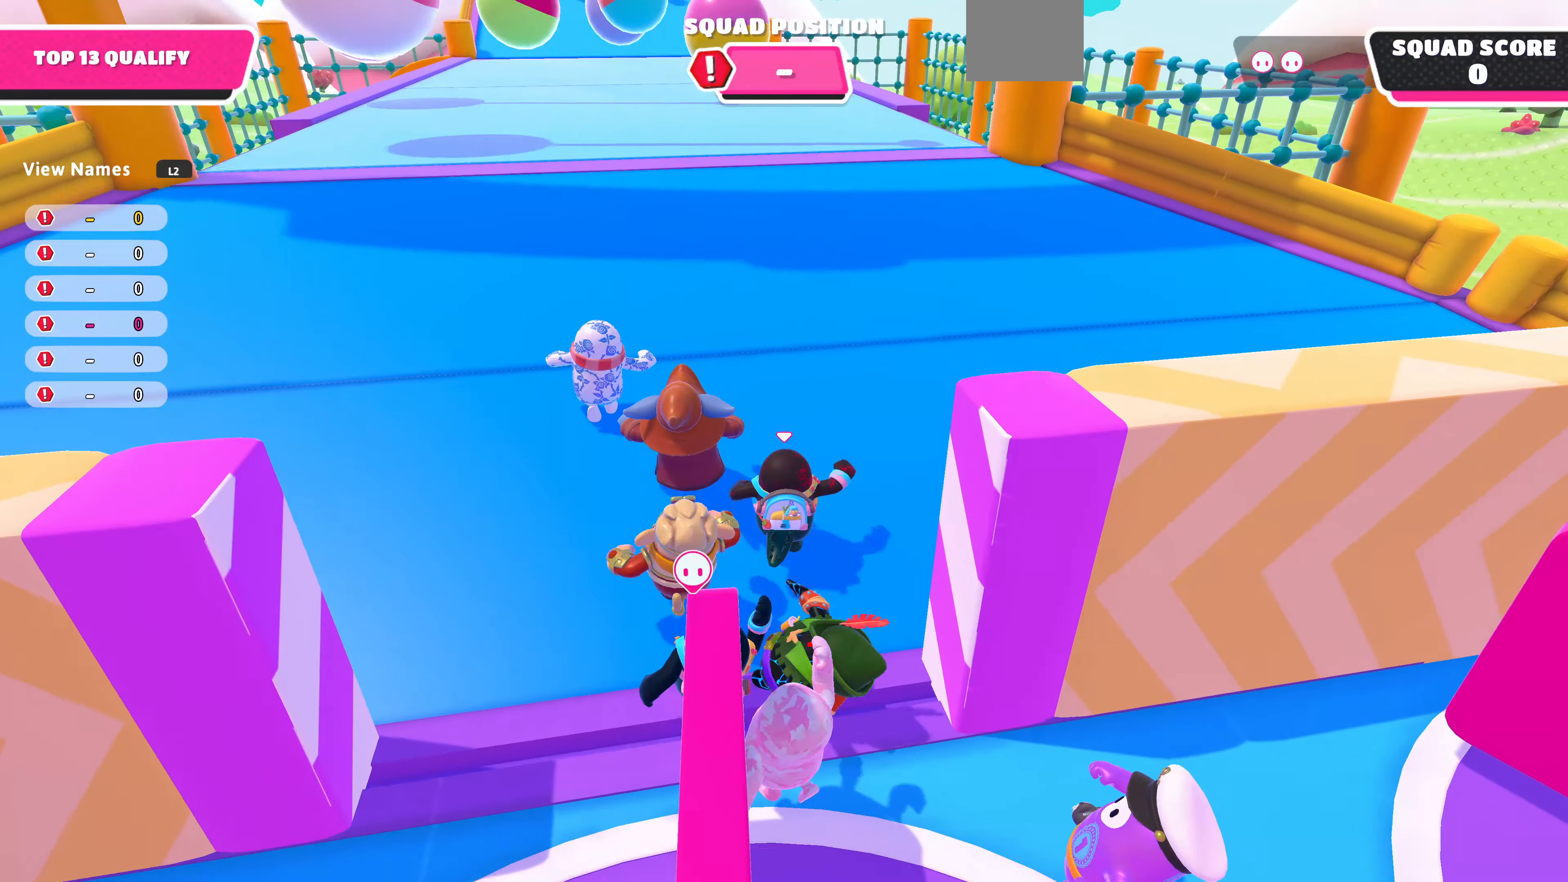
{"buttons": [], "left_stick": "up", "right_stick": "center", "events": []}
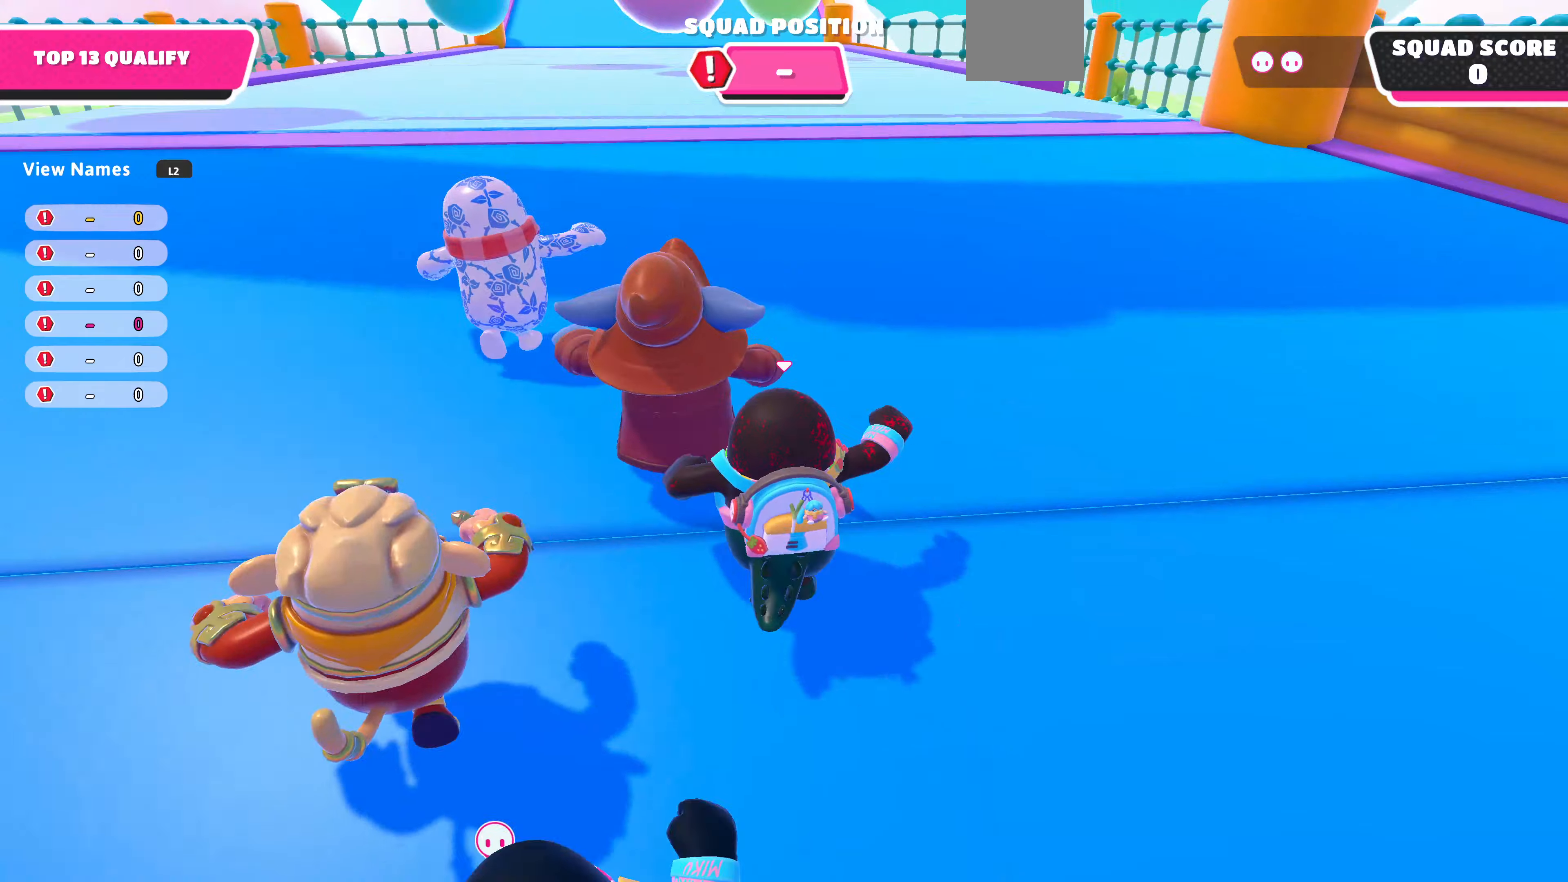
{"buttons": [], "left_stick": "up", "right_stick": "center", "events": []}
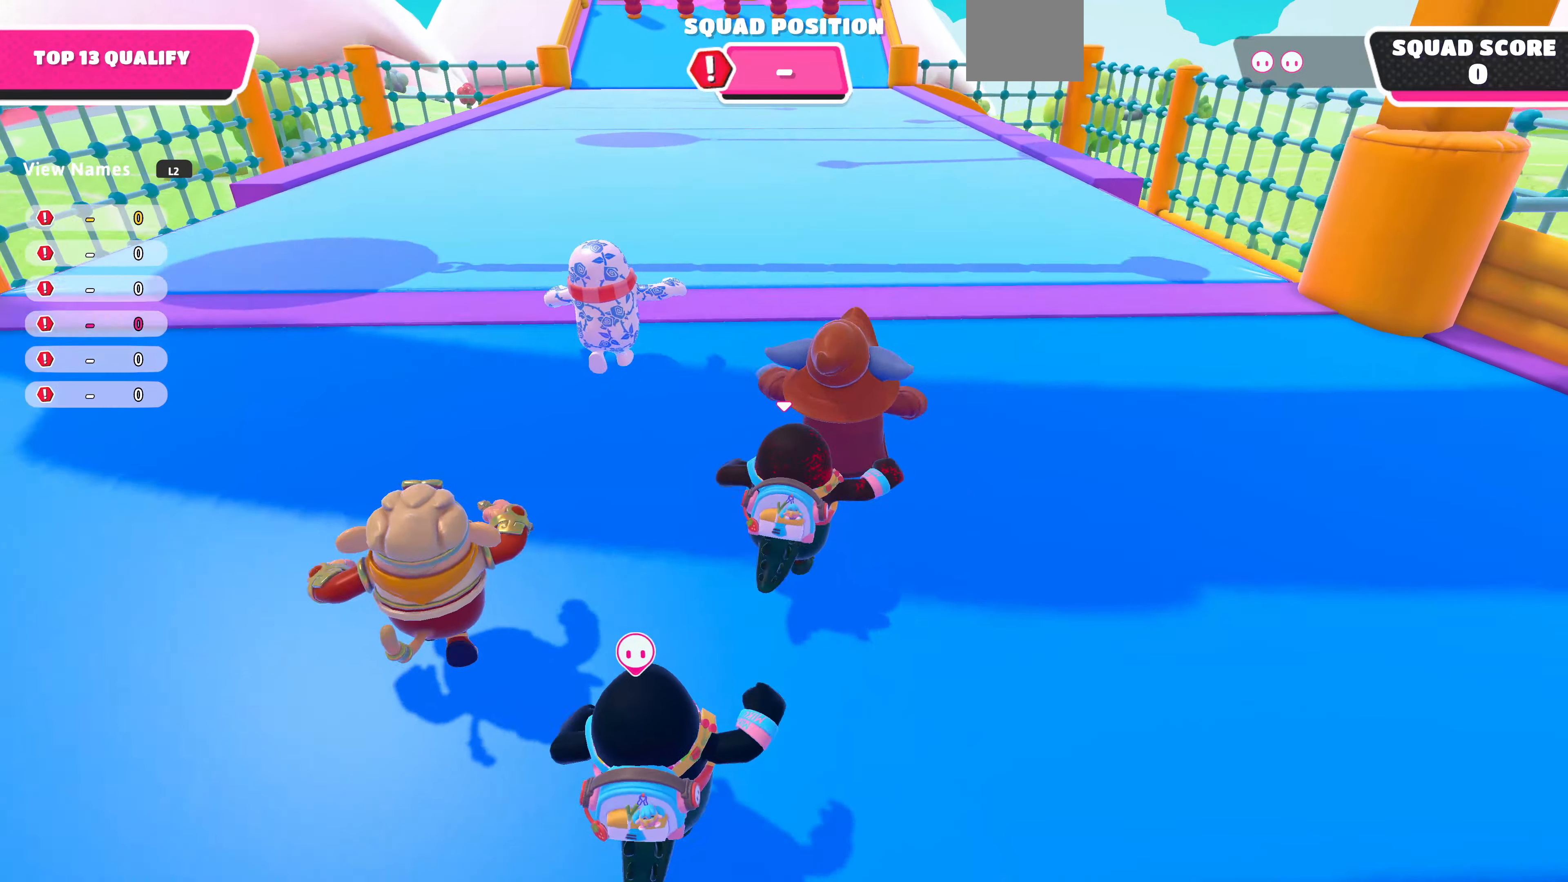
{"buttons": [], "left_stick": "up", "right_stick": "center", "events": []}
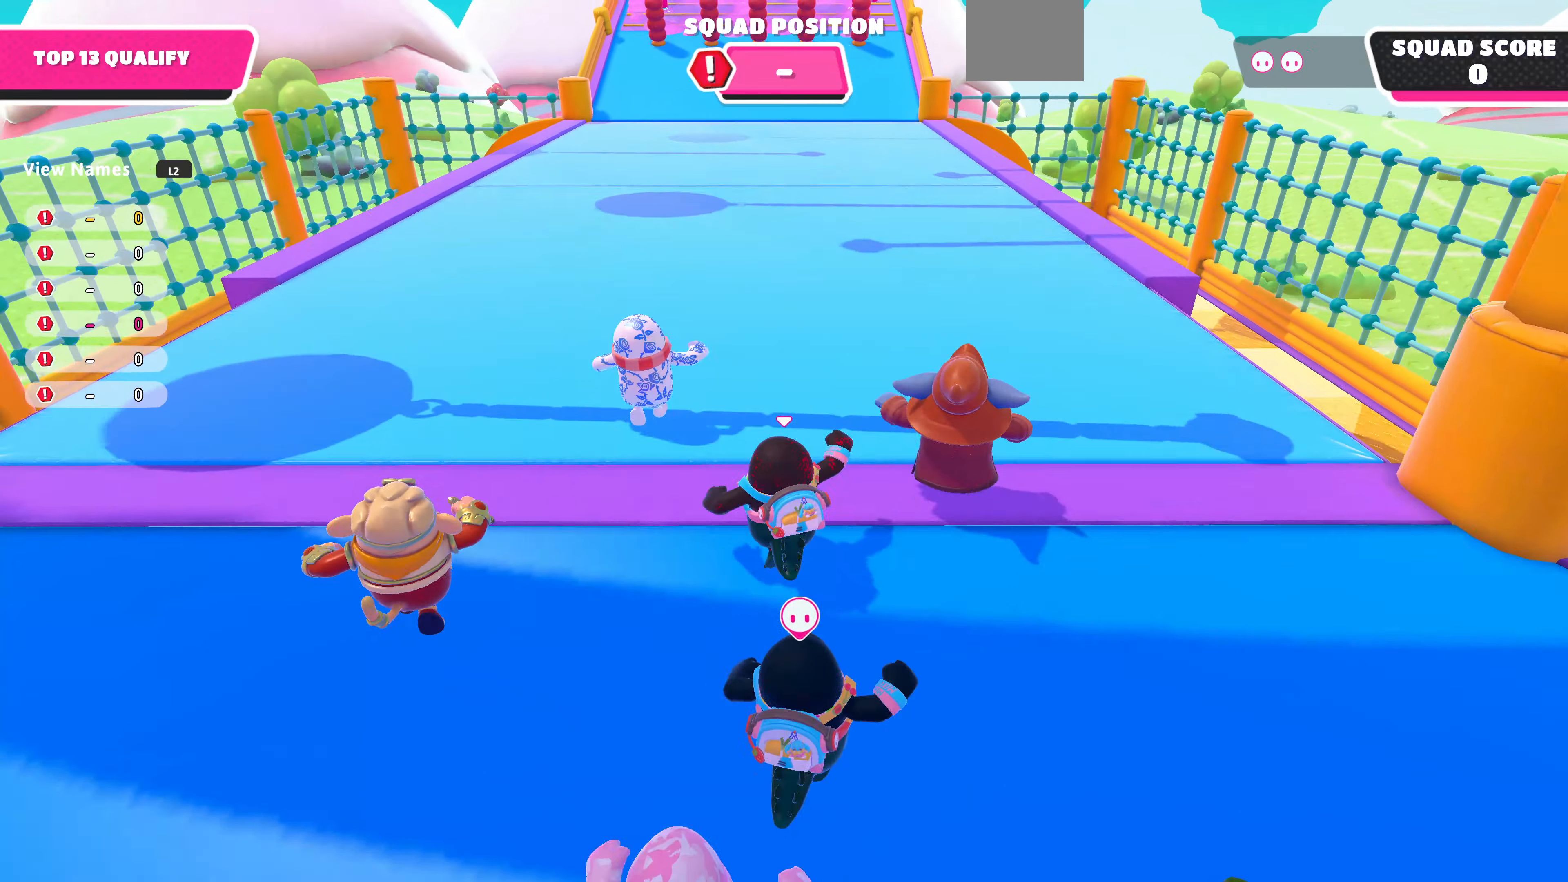
{"buttons": [], "left_stick": "up", "right_stick": "down", "events": [[266, "right_stick", "down"]]}
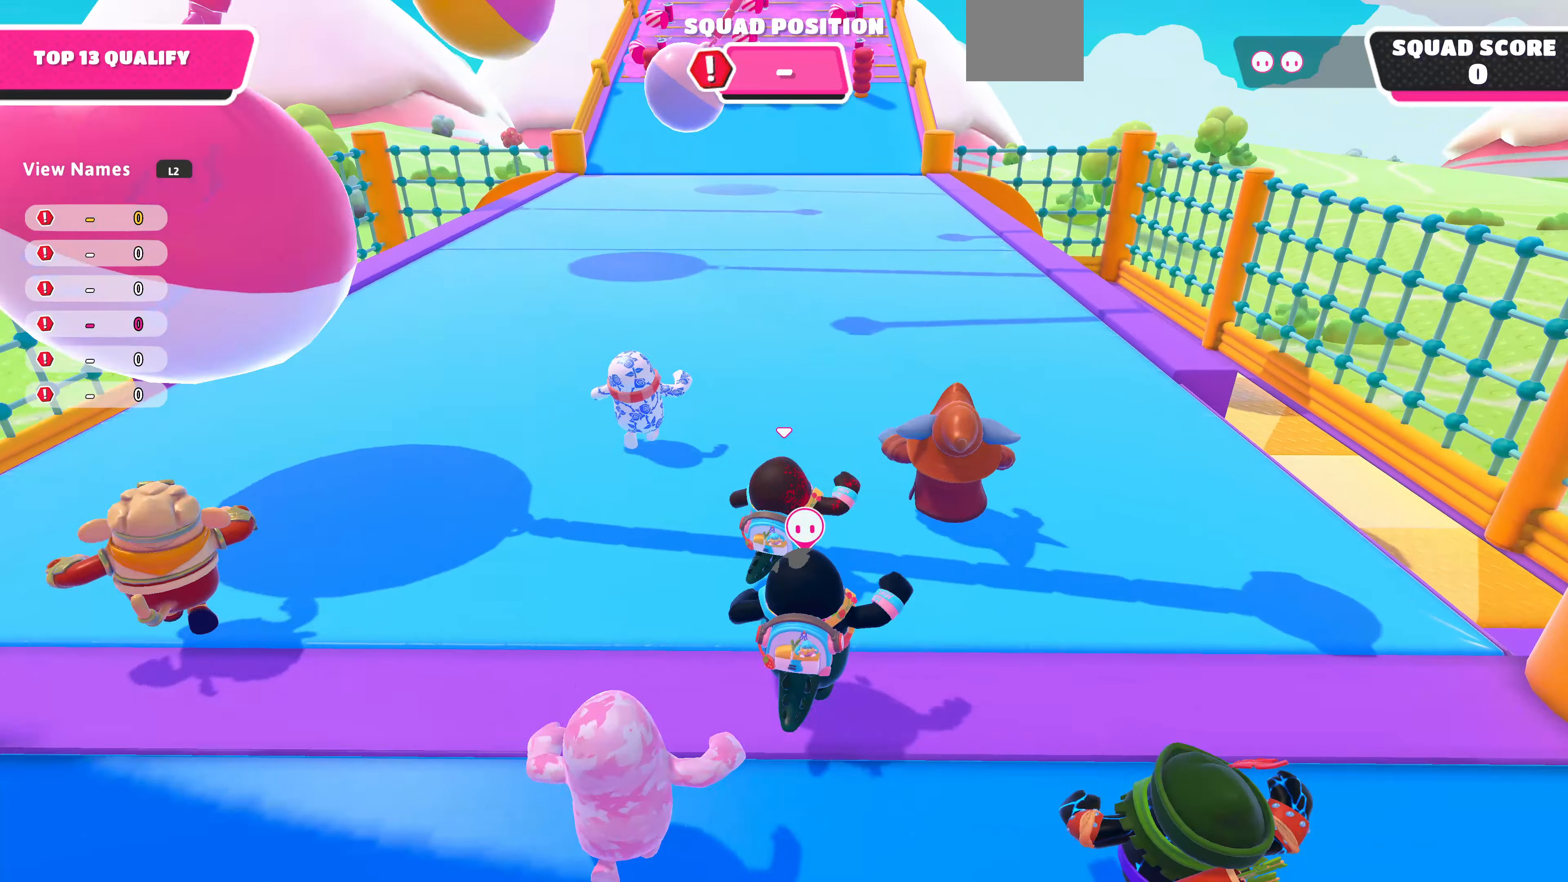
{"buttons": [], "left_stick": "up-left", "right_stick": "center", "events": [[200, "right_stick", "center"], [366, "left_stick", "up-left"]]}
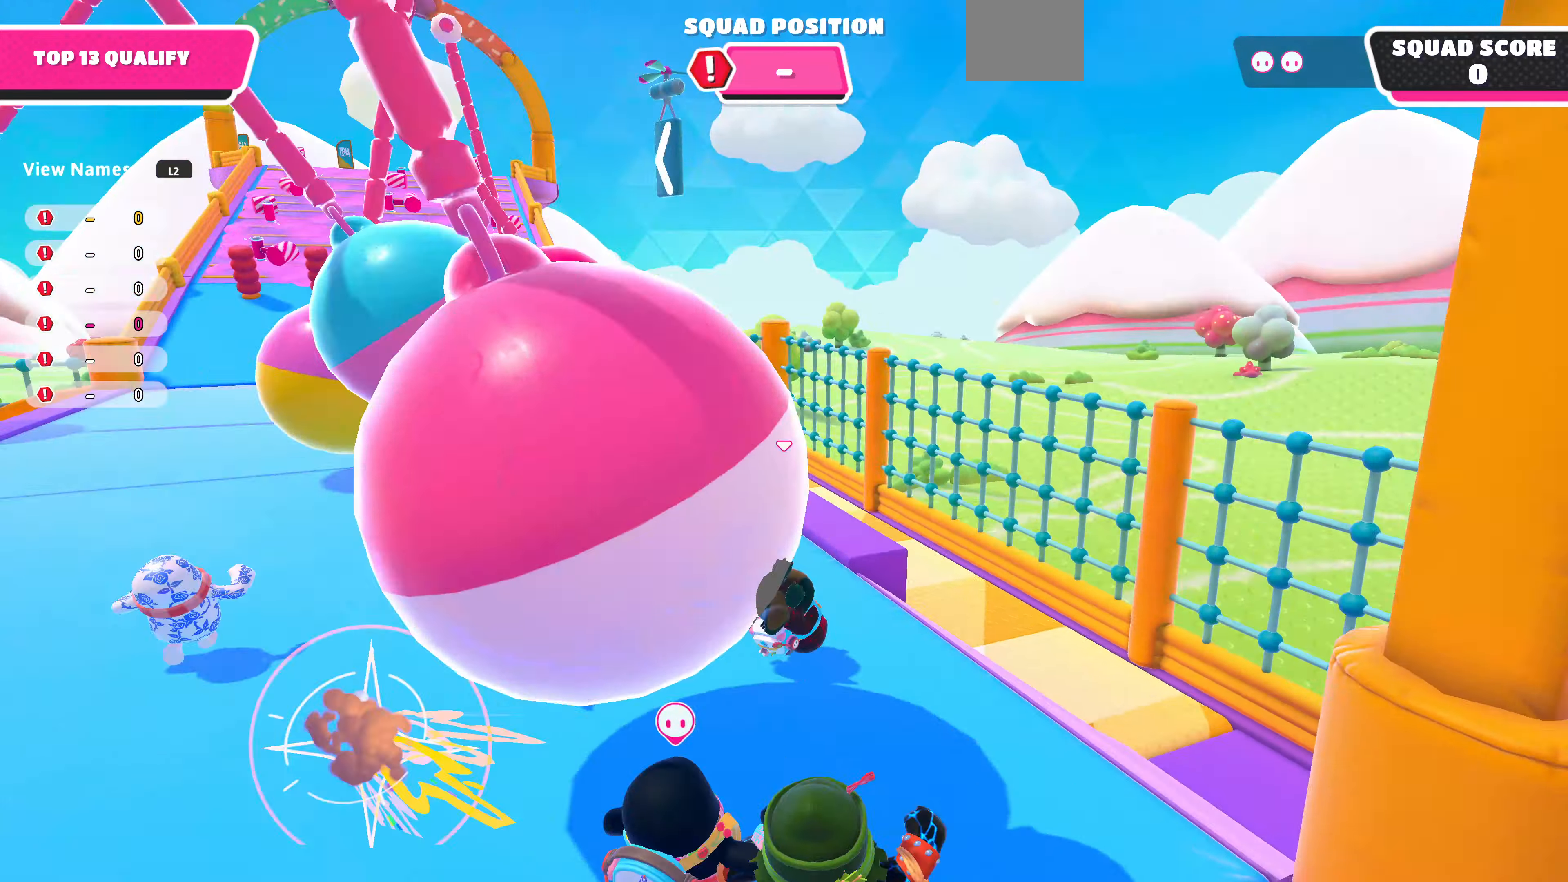
{"buttons": [], "left_stick": "up-left", "right_stick": "left", "events": [[333, "right_stick", "left"]]}